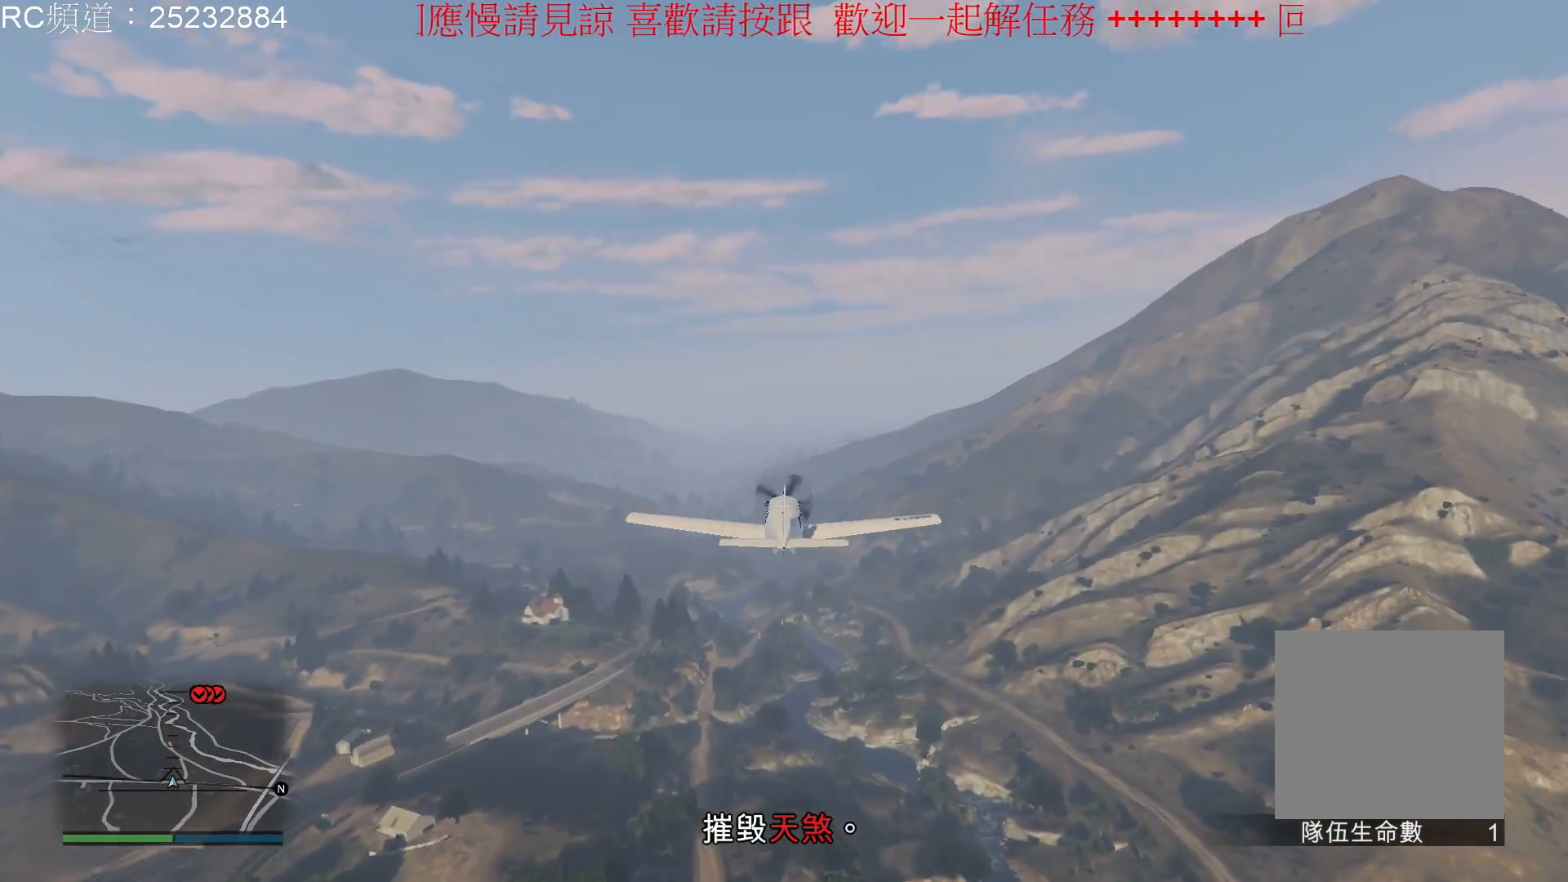
Gameplay with a controller (Xbox layout); each line is a JSON object with the inputs held at the frame after it. "events" lists button and stick changes between this image and that frame as [ms after this image, input, new state], when the widget could be followed in between. Not read: L3 R3.
{"buttons": ["R2"], "left_stick": "down", "right_stick": "center", "events": [[433, "left_stick", "down"]]}
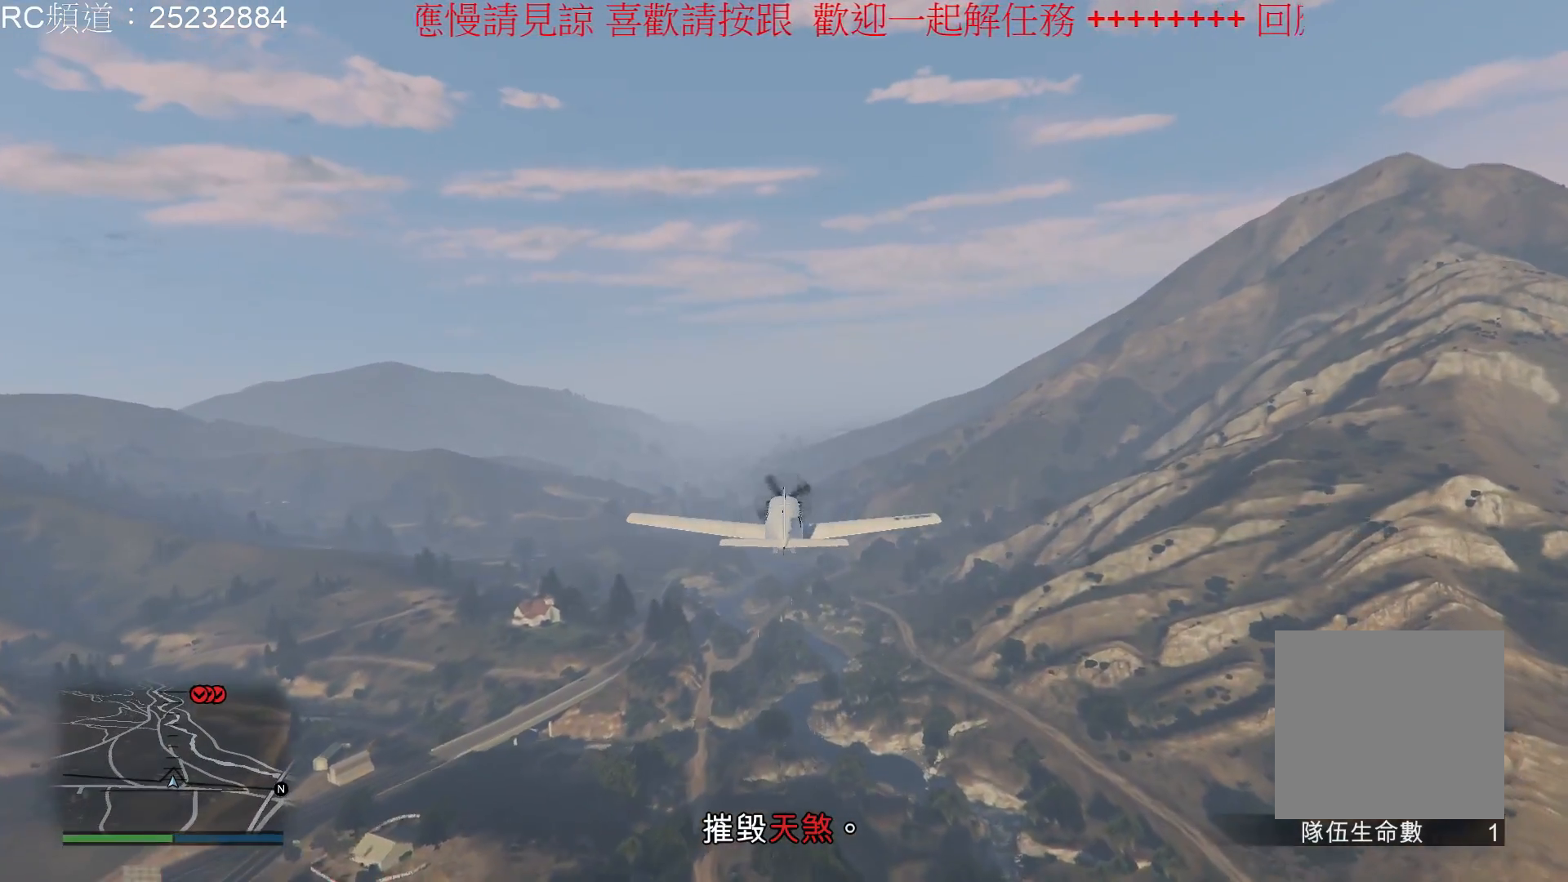
{"buttons": ["R2"], "left_stick": "center", "right_stick": "center", "events": [[67, "left_stick", "down-left"], [200, "left_stick", "center"]]}
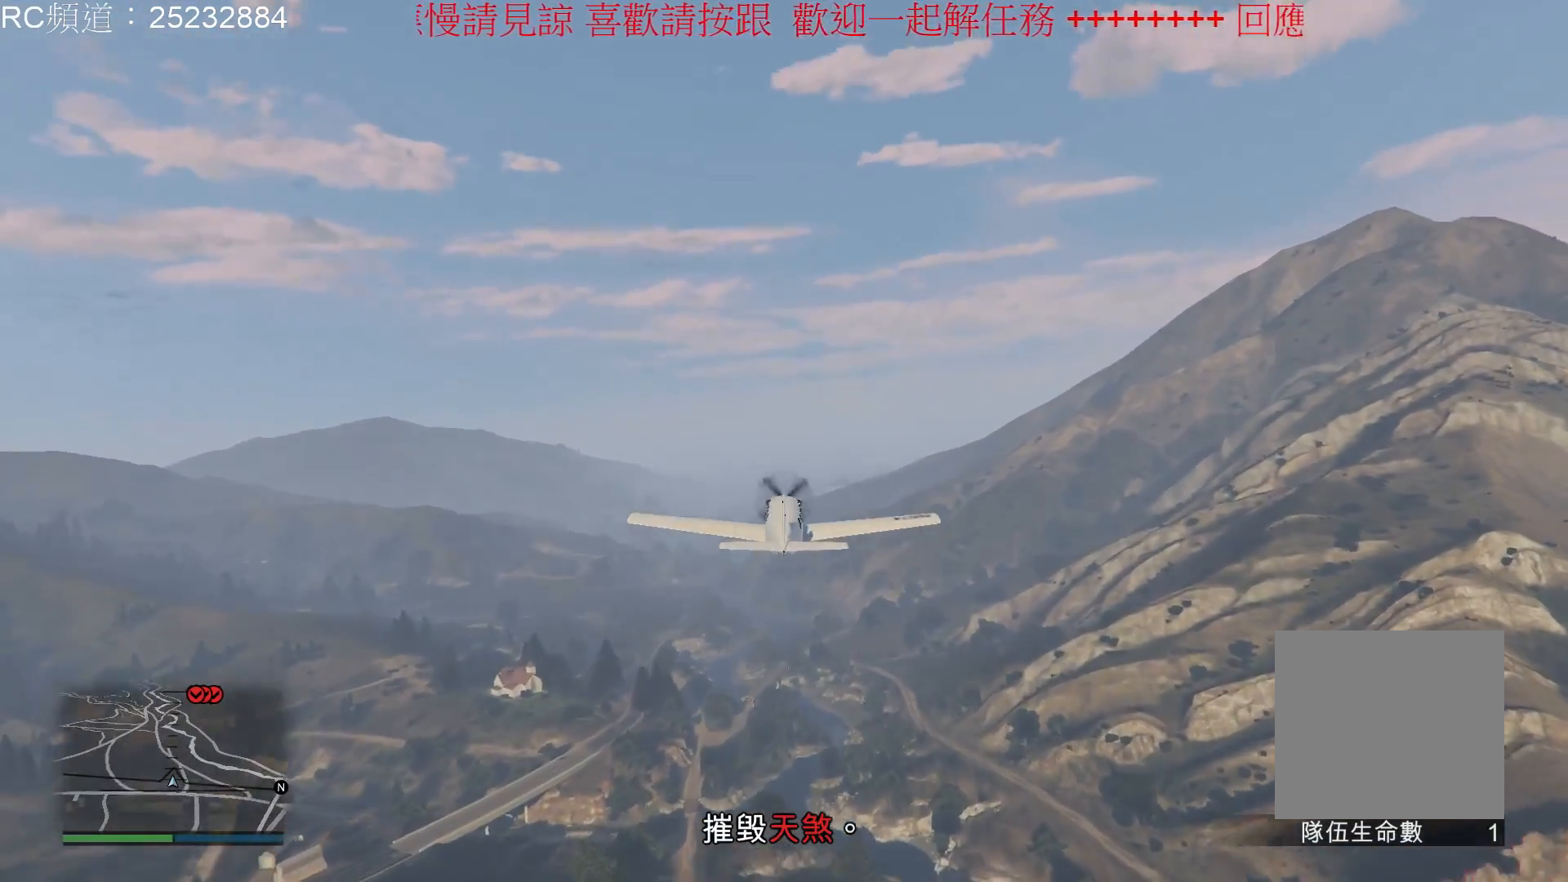
{"buttons": ["R2"], "left_stick": "center", "right_stick": "center", "events": []}
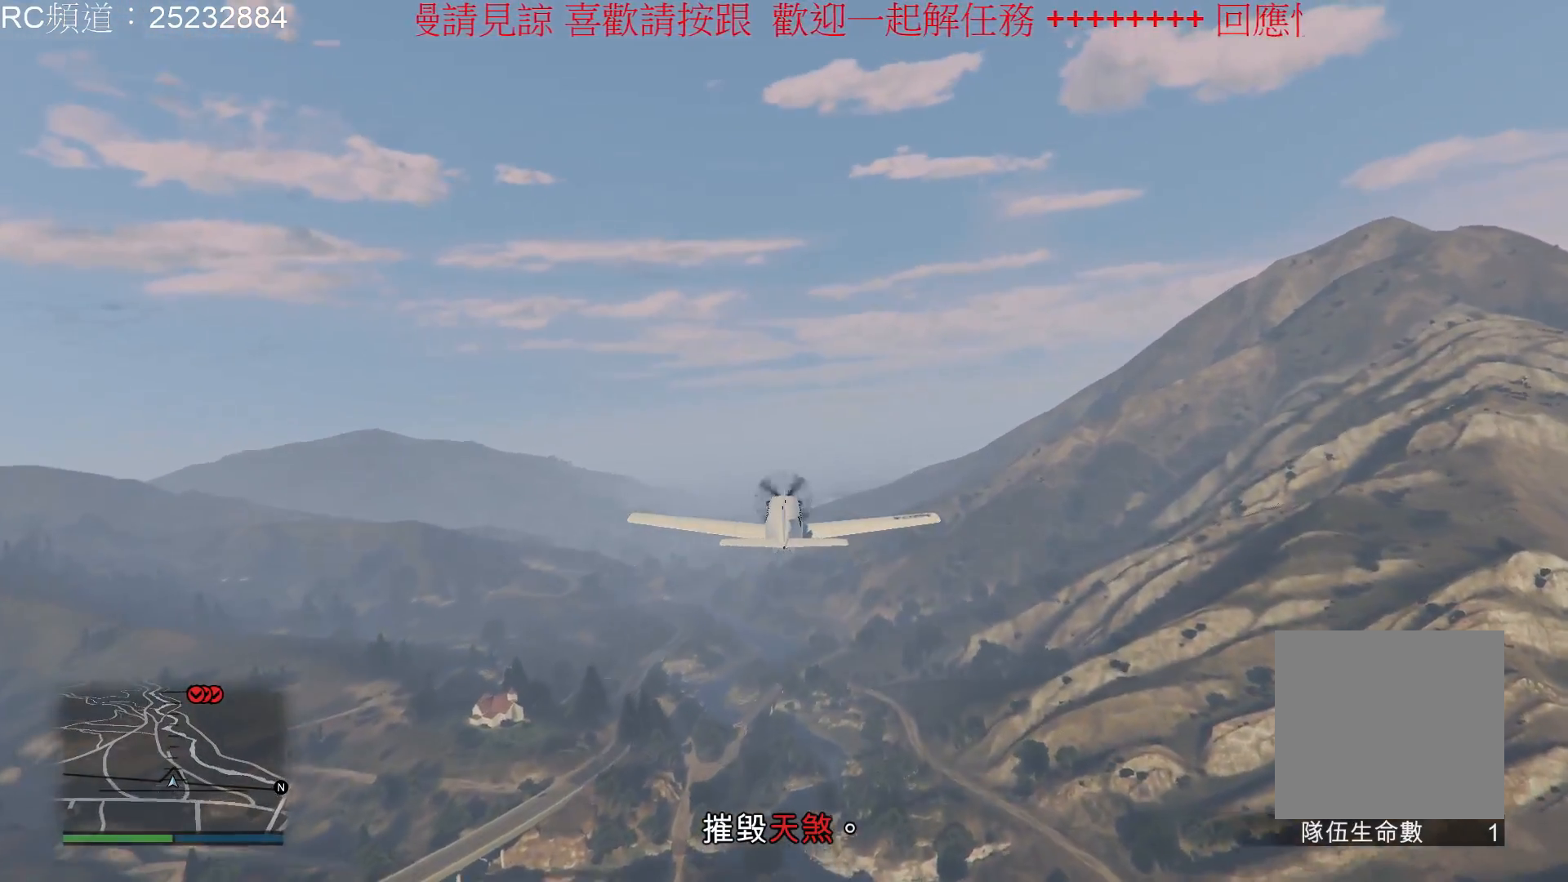
{"buttons": ["R2"], "left_stick": "center", "right_stick": "center", "events": [[133, "left_stick", "down"], [367, "left_stick", "center"]]}
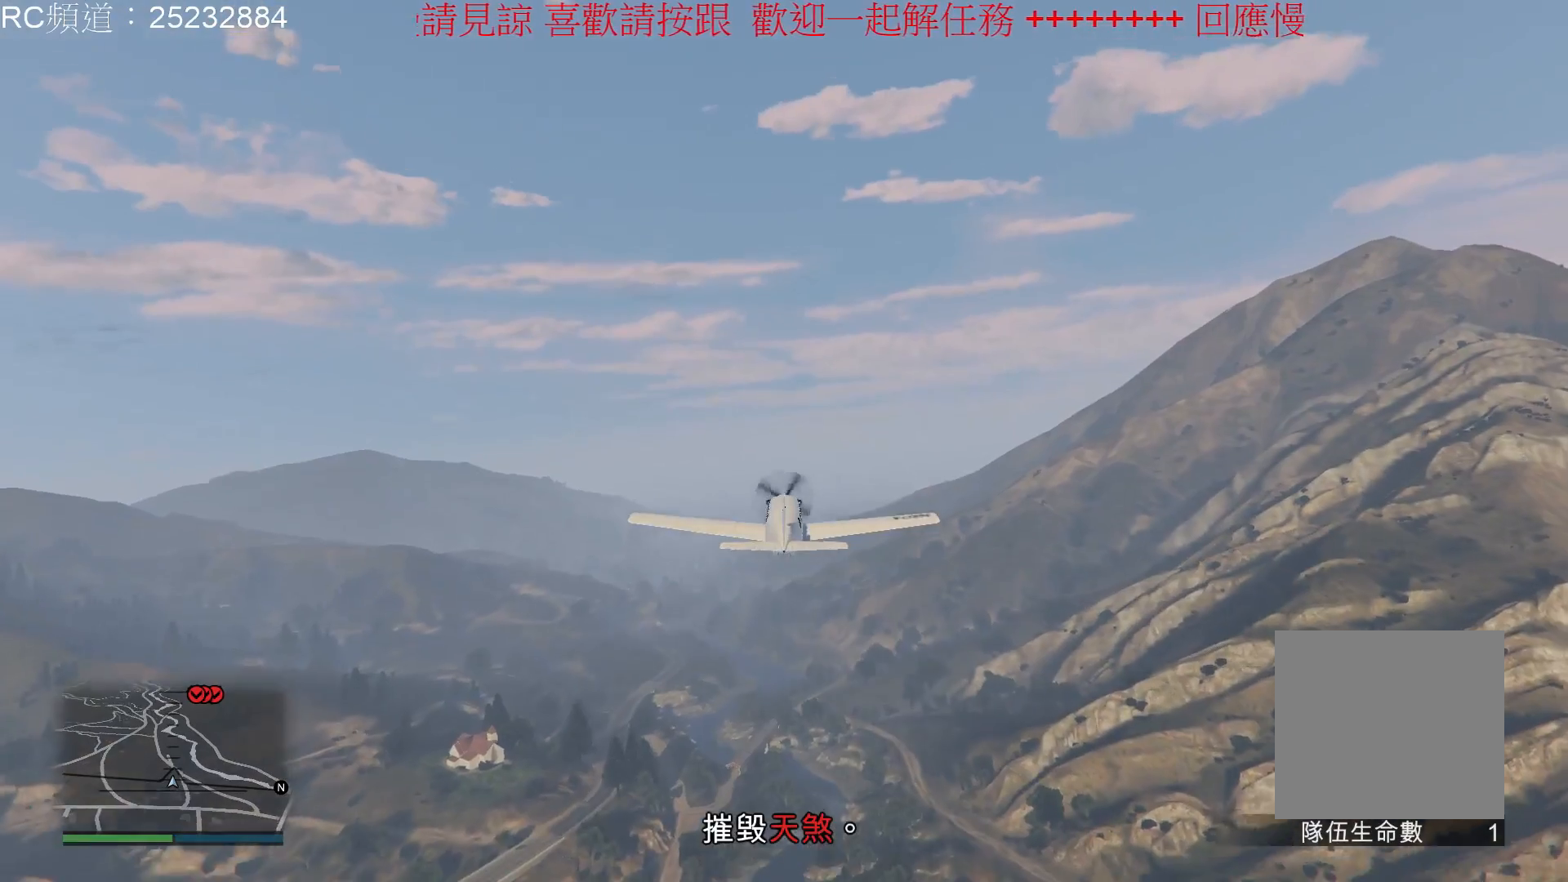
{"buttons": ["R2"], "left_stick": "center", "right_stick": "center", "events": []}
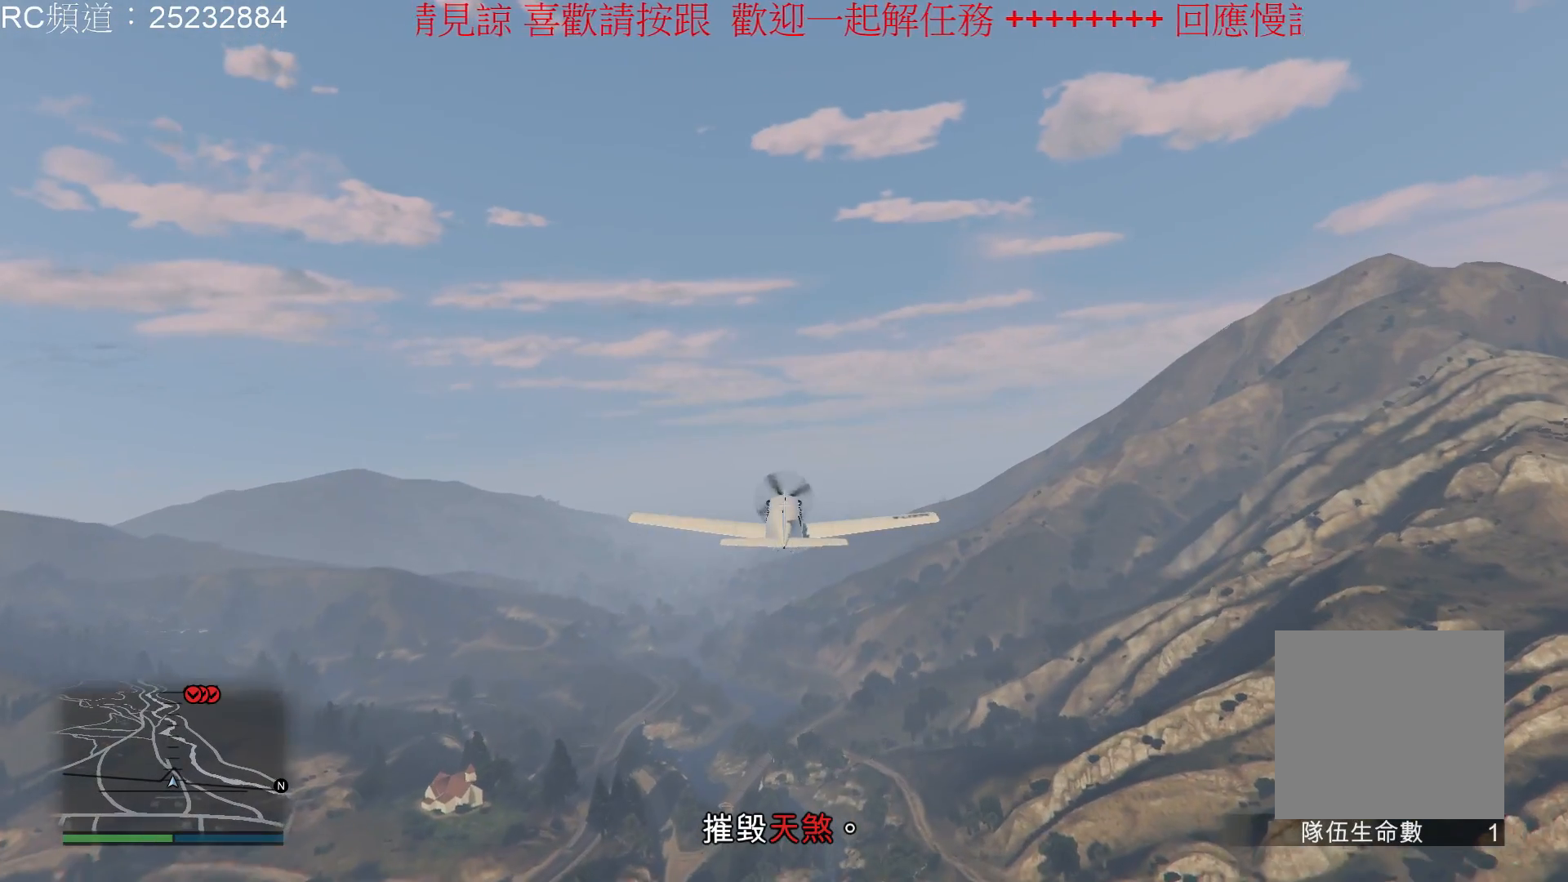
{"buttons": ["R2"], "left_stick": "center", "right_stick": "center", "events": []}
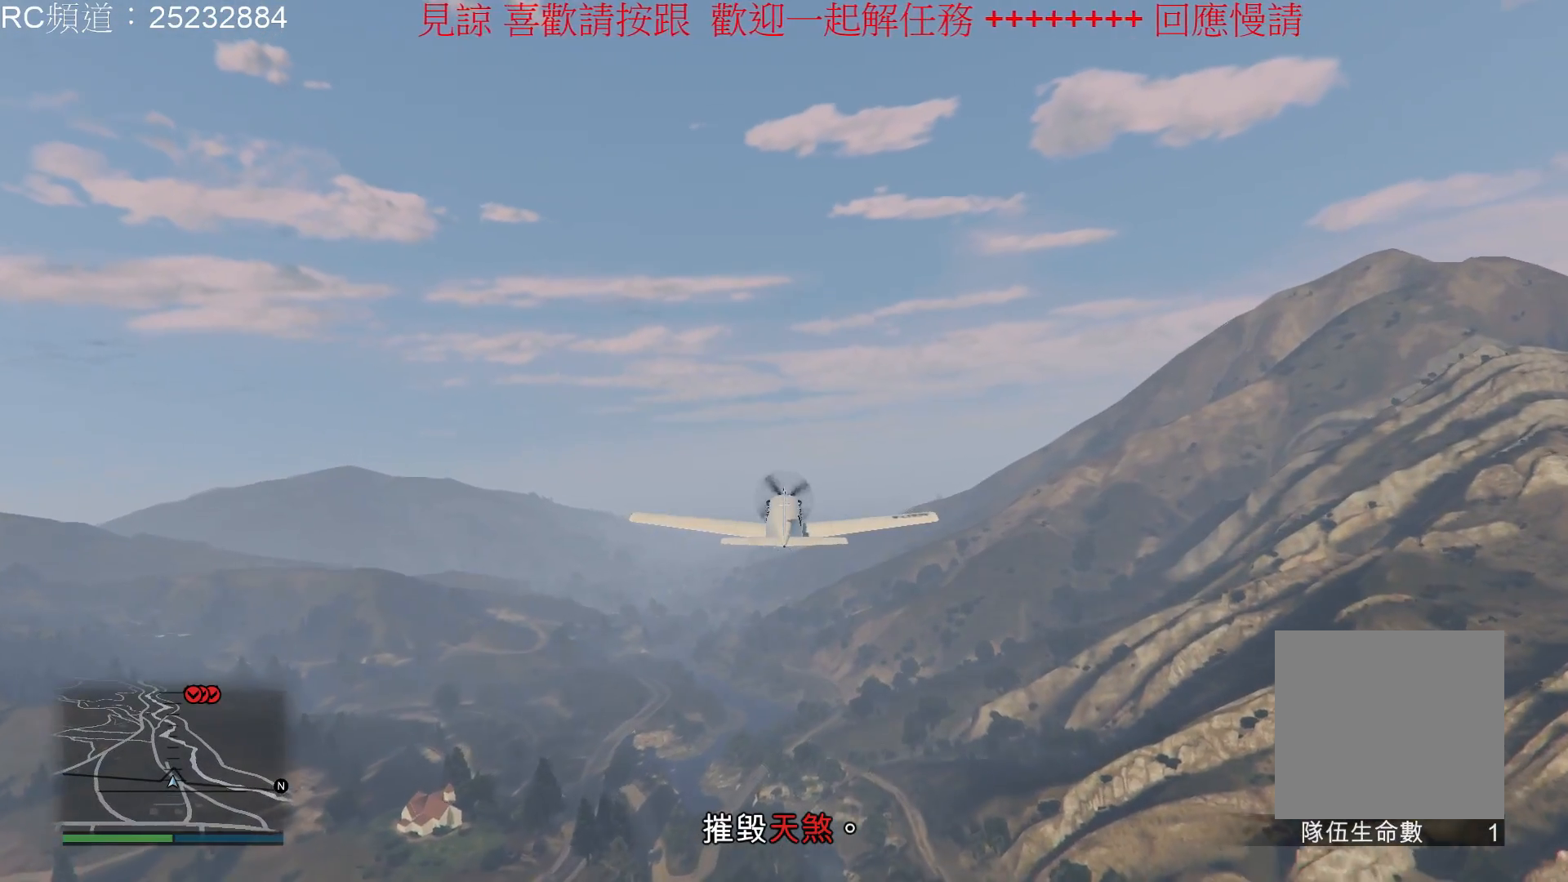
{"buttons": ["R2"], "left_stick": "center", "right_stick": "center", "events": []}
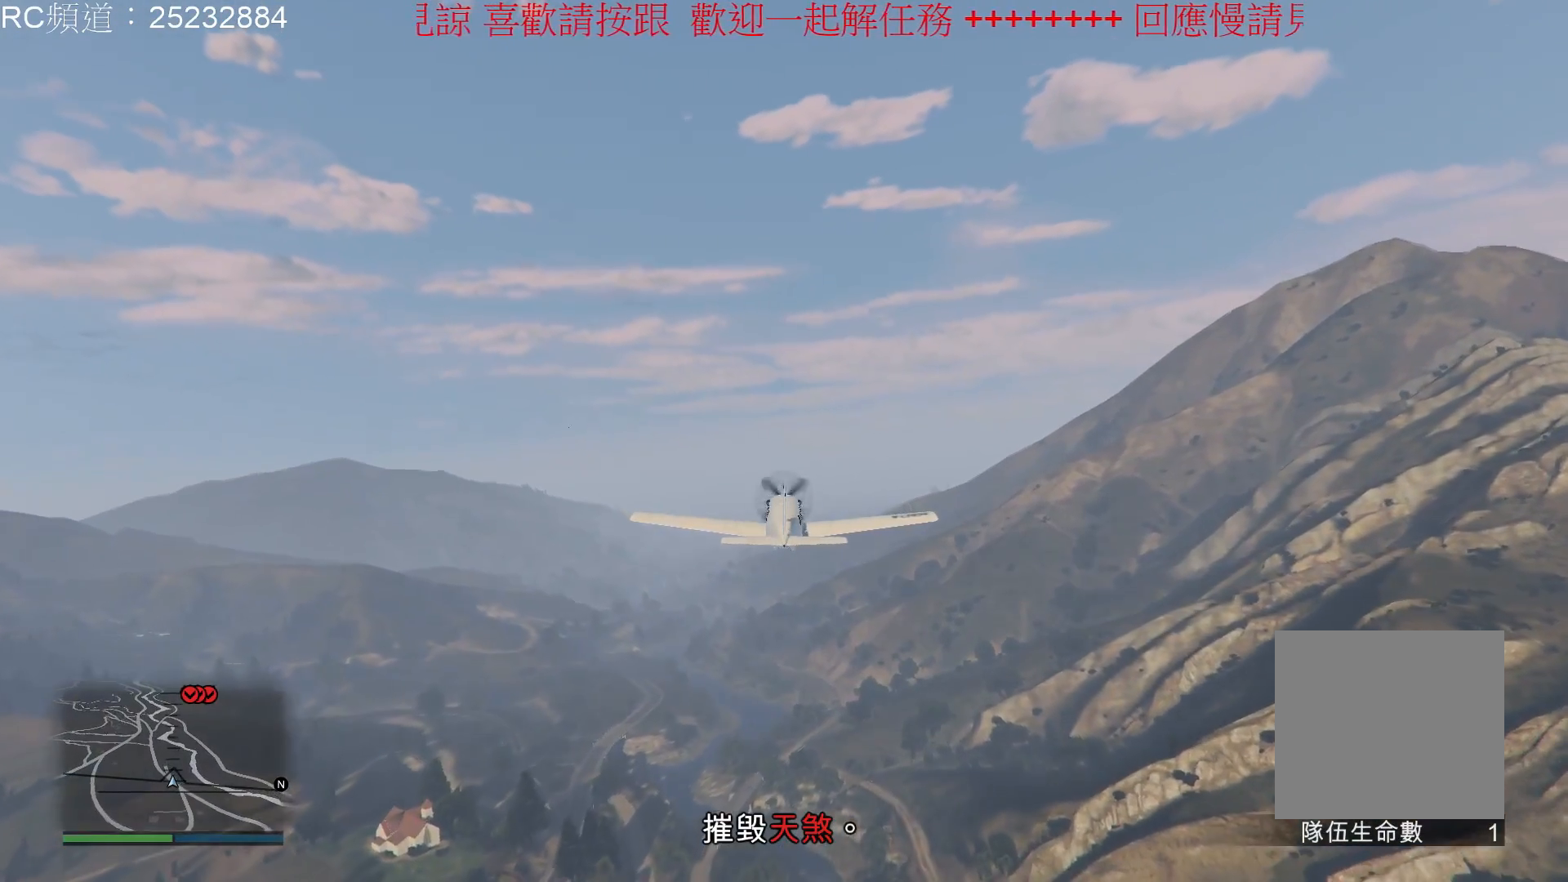
{"buttons": ["R2"], "left_stick": "center", "right_stick": "center", "events": []}
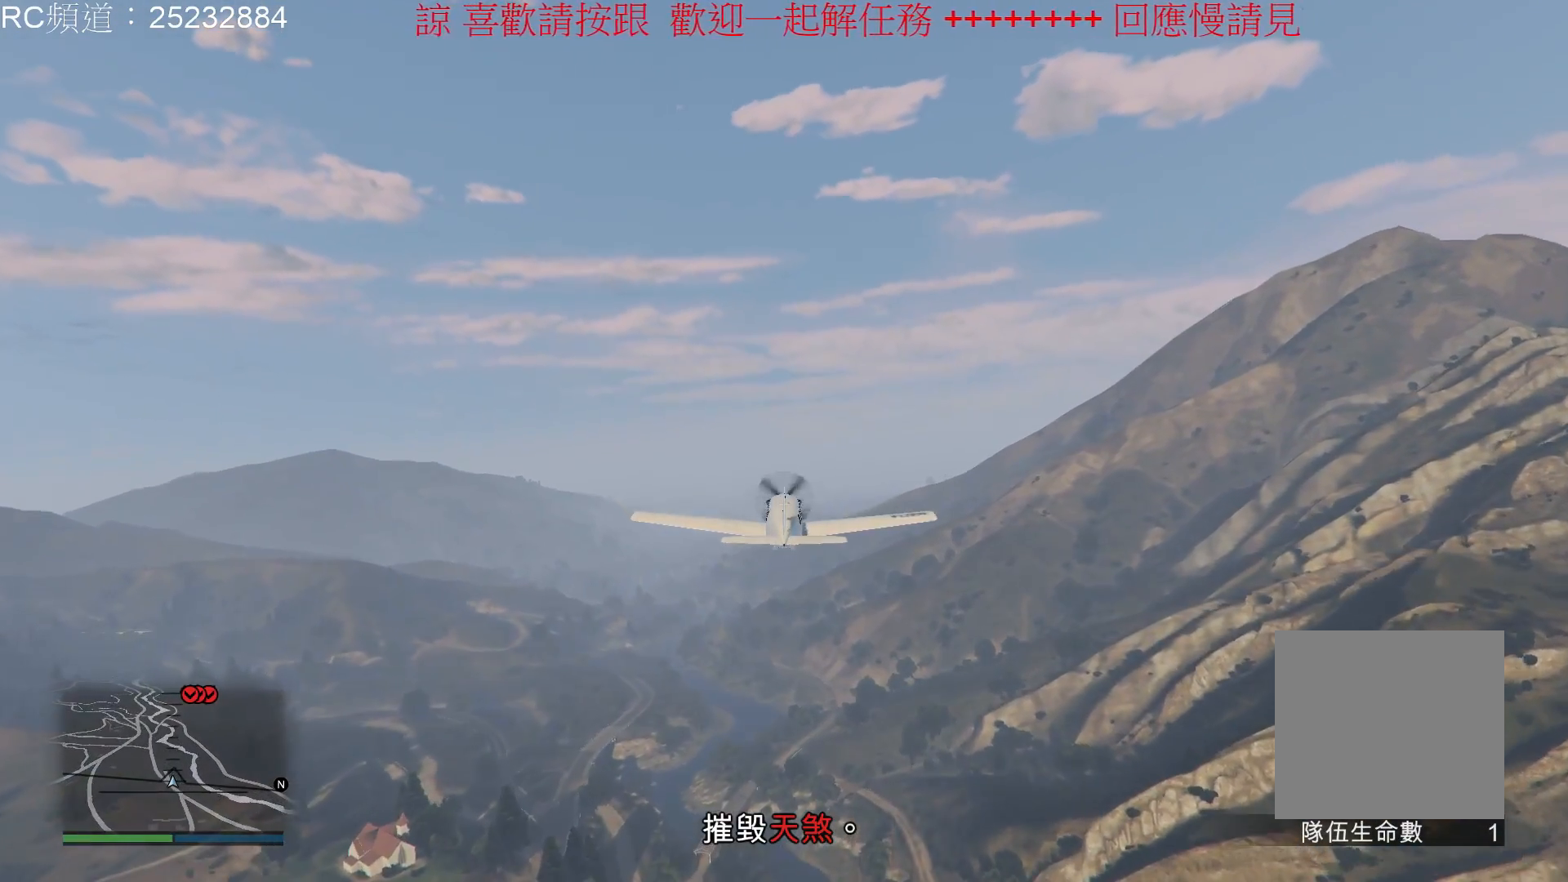
{"buttons": ["R2"], "left_stick": "center", "right_stick": "center", "events": []}
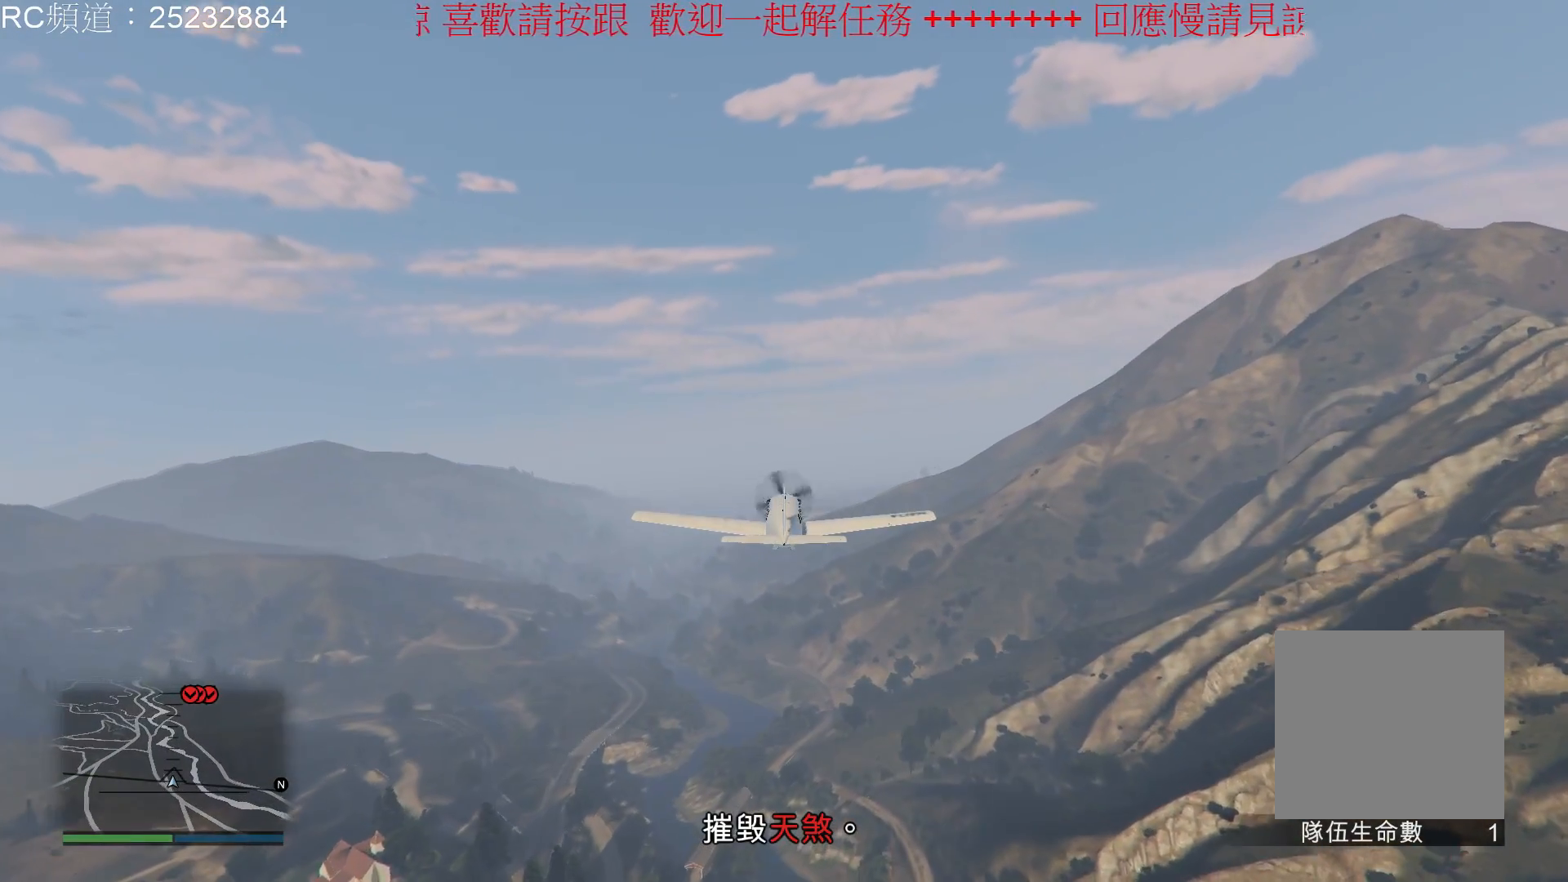
{"buttons": ["R2"], "left_stick": "center", "right_stick": "center", "events": []}
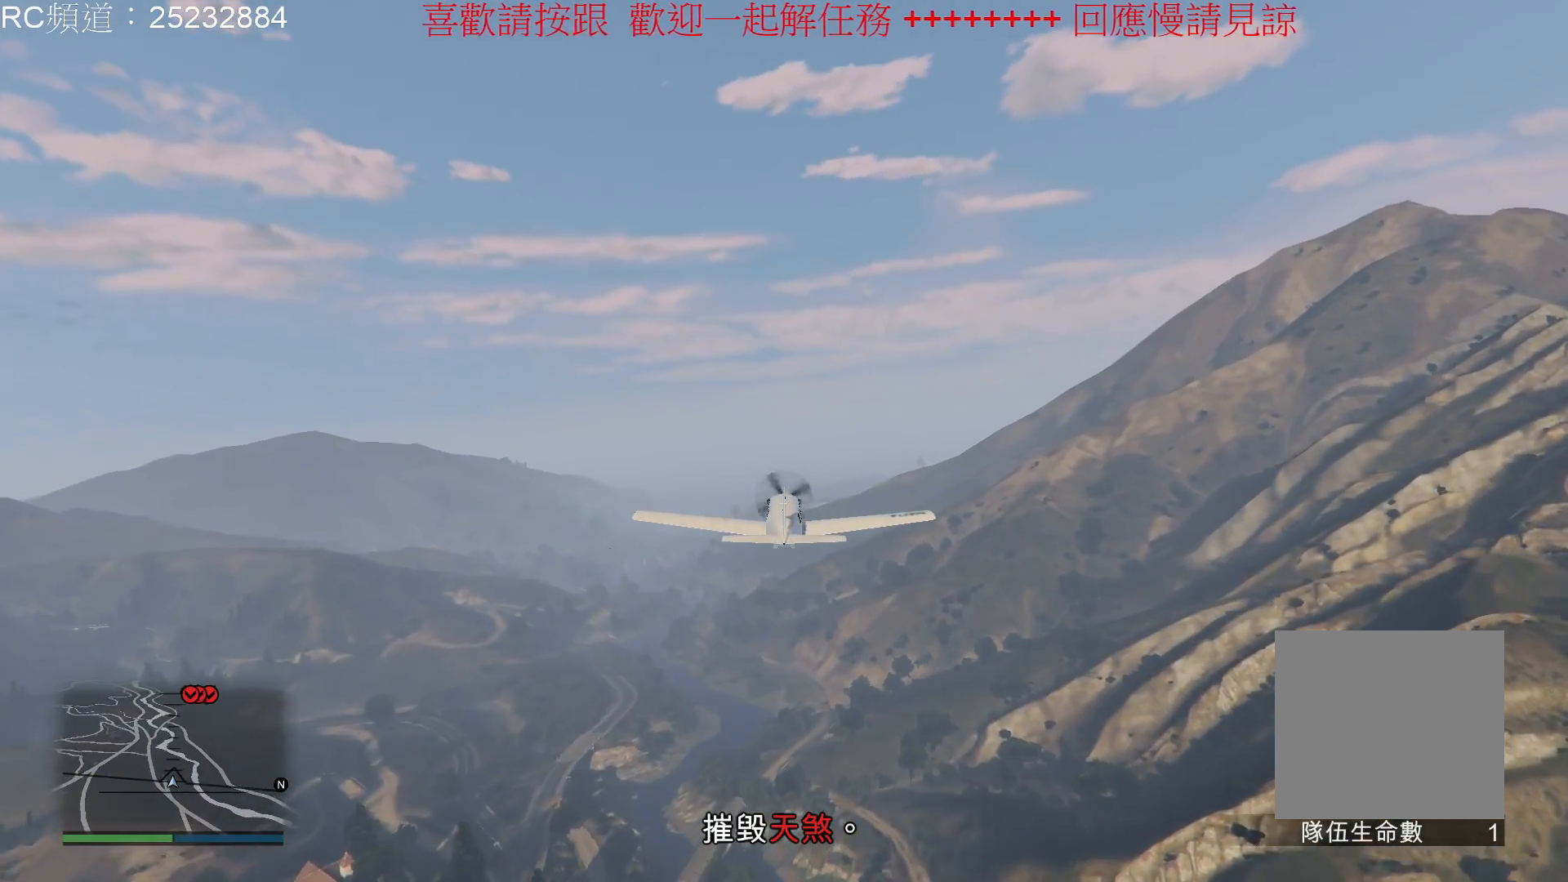
{"buttons": ["R2"], "left_stick": "center", "right_stick": "center", "events": []}
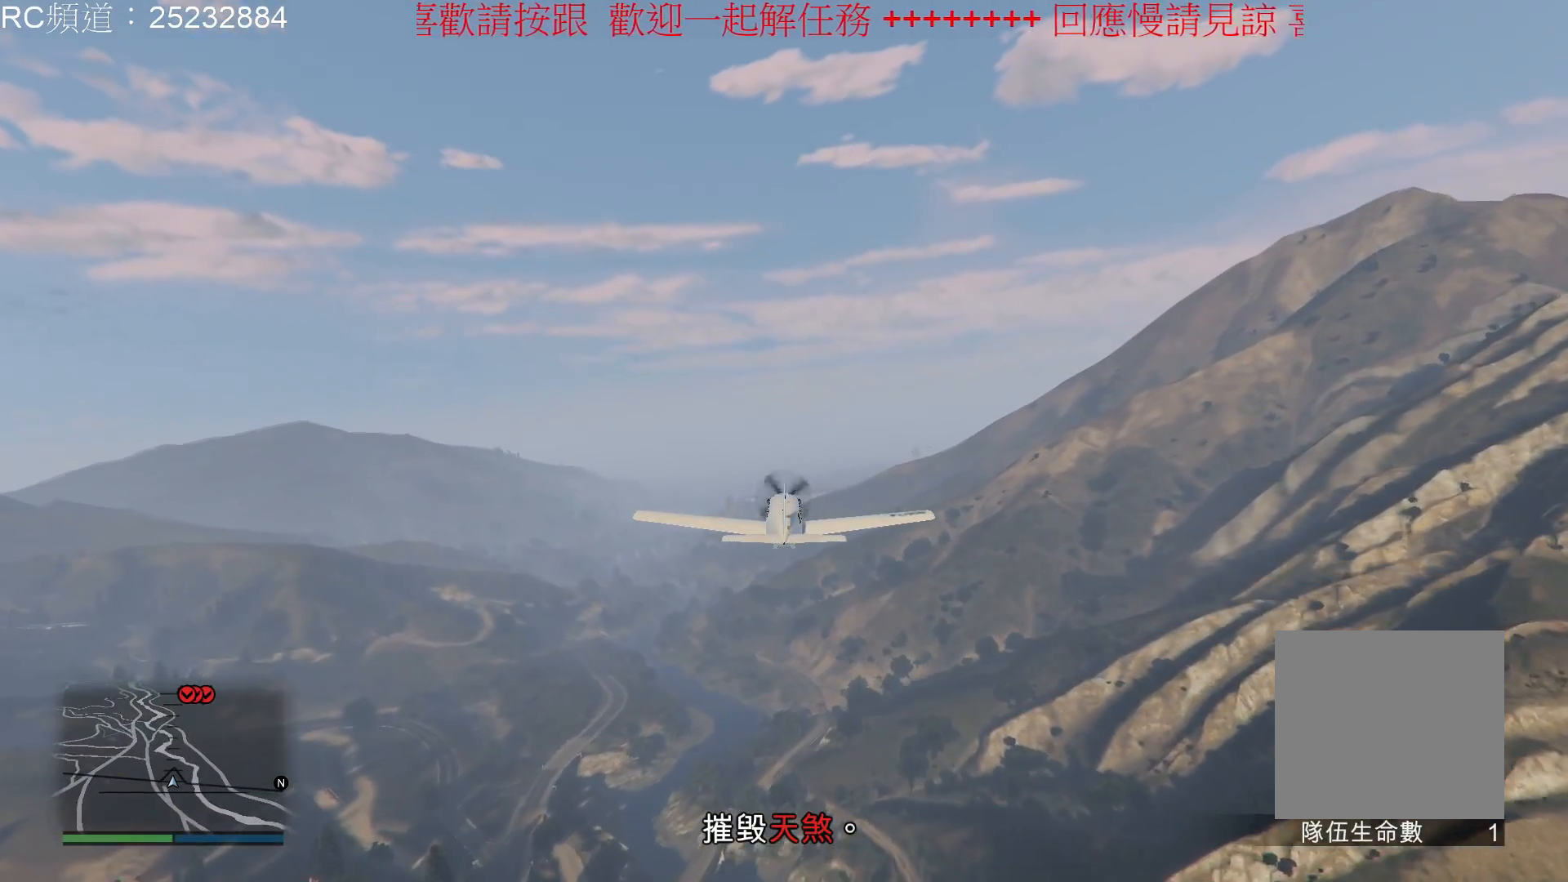
{"buttons": ["R2"], "left_stick": "center", "right_stick": "center", "events": []}
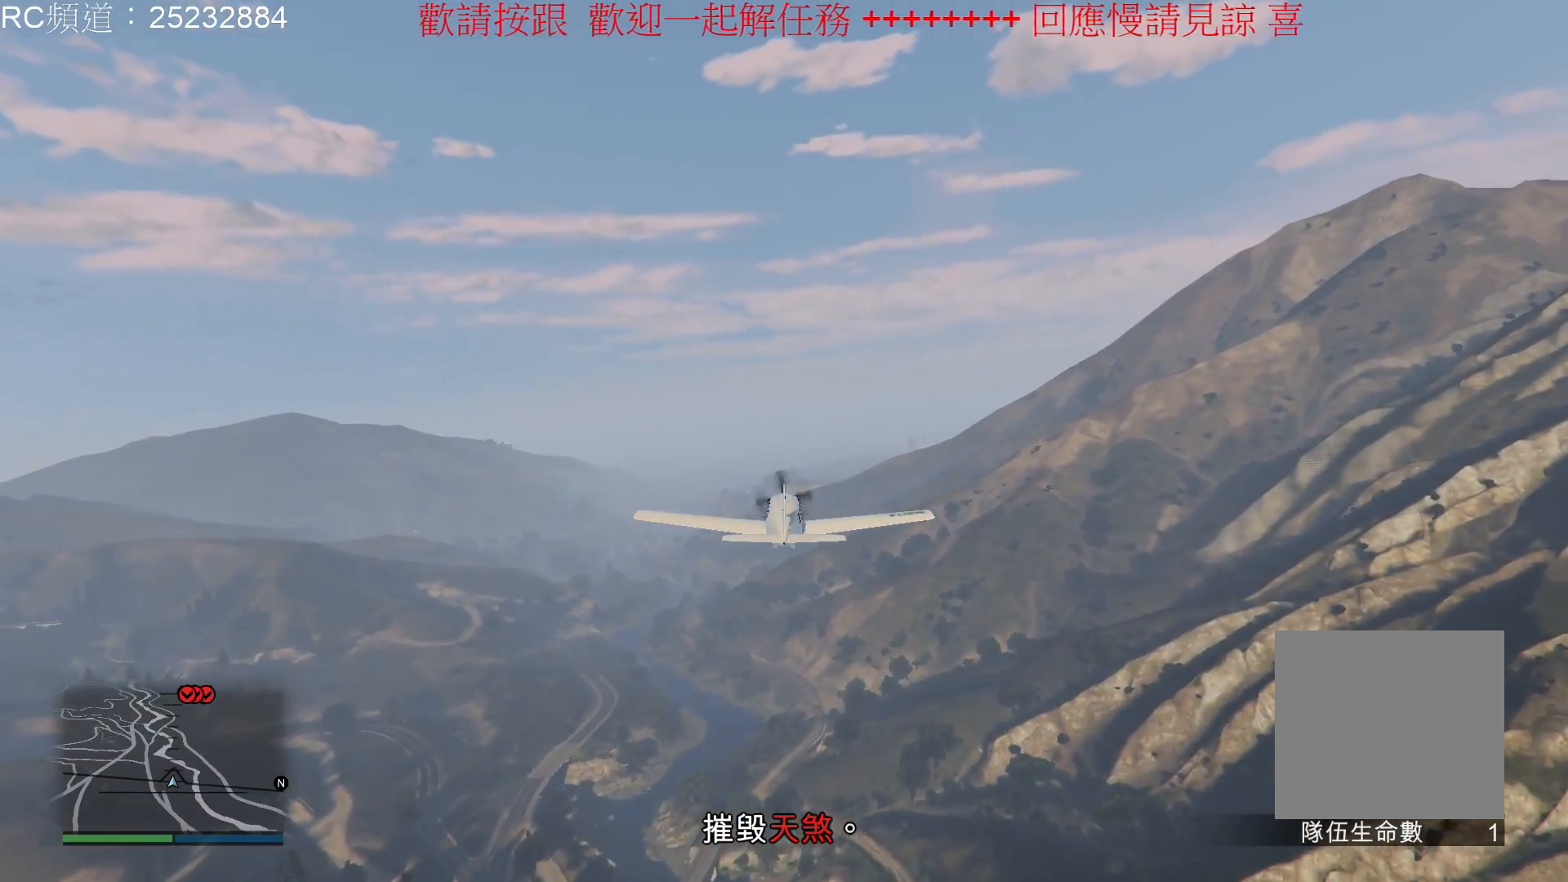
{"buttons": ["R2"], "left_stick": "center", "right_stick": "center", "events": []}
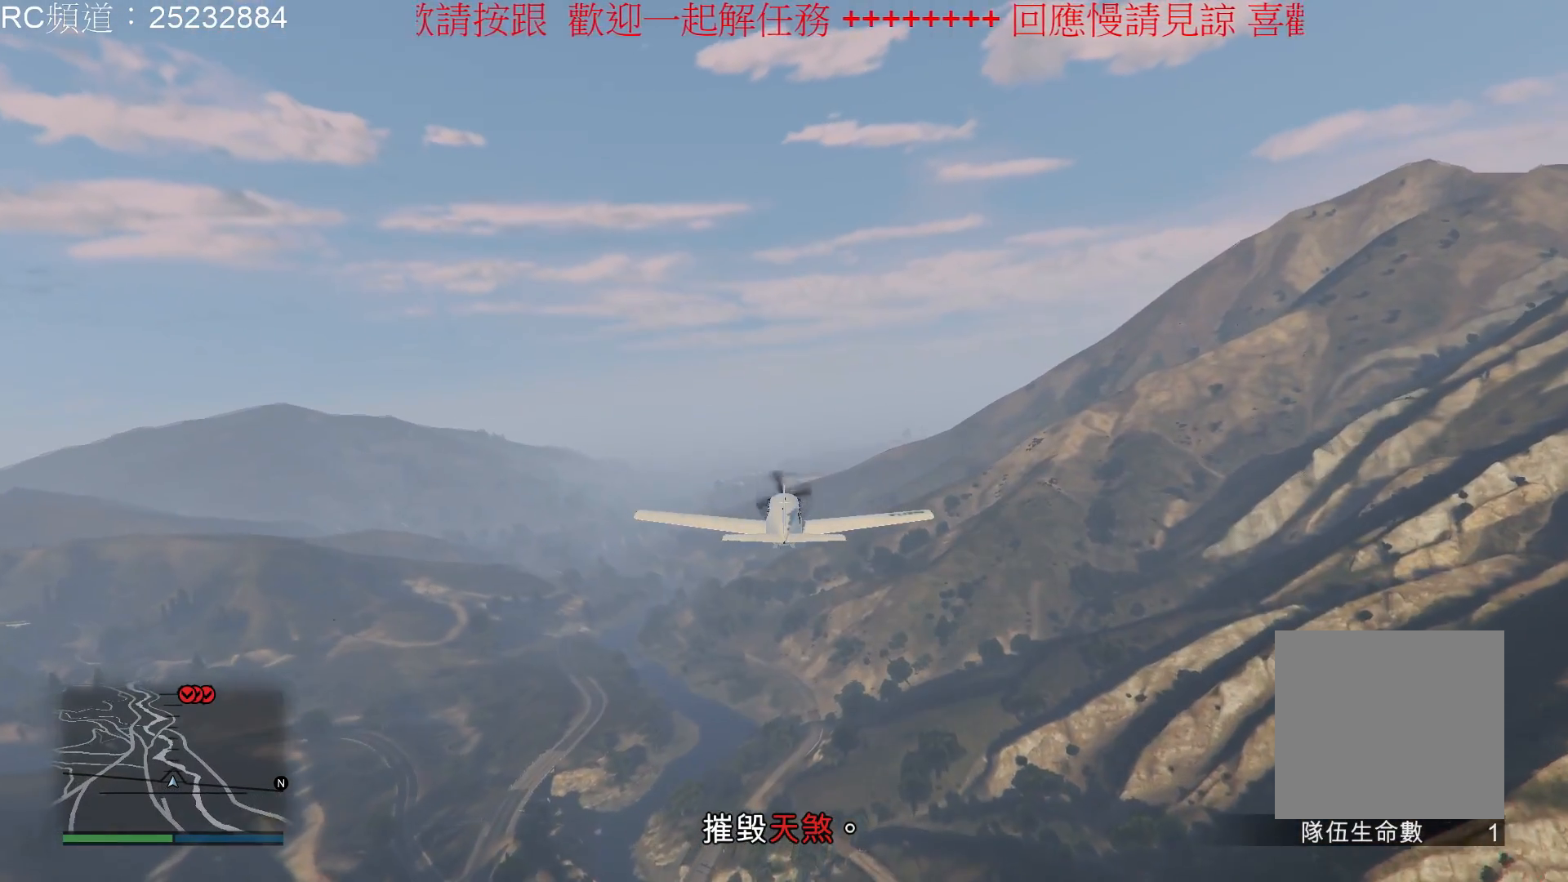
{"buttons": ["R2"], "left_stick": "down-left", "right_stick": "center", "events": [[233, "left_stick", "down-left"], [300, "left_stick", "down"], [400, "left_stick", "down-left"]]}
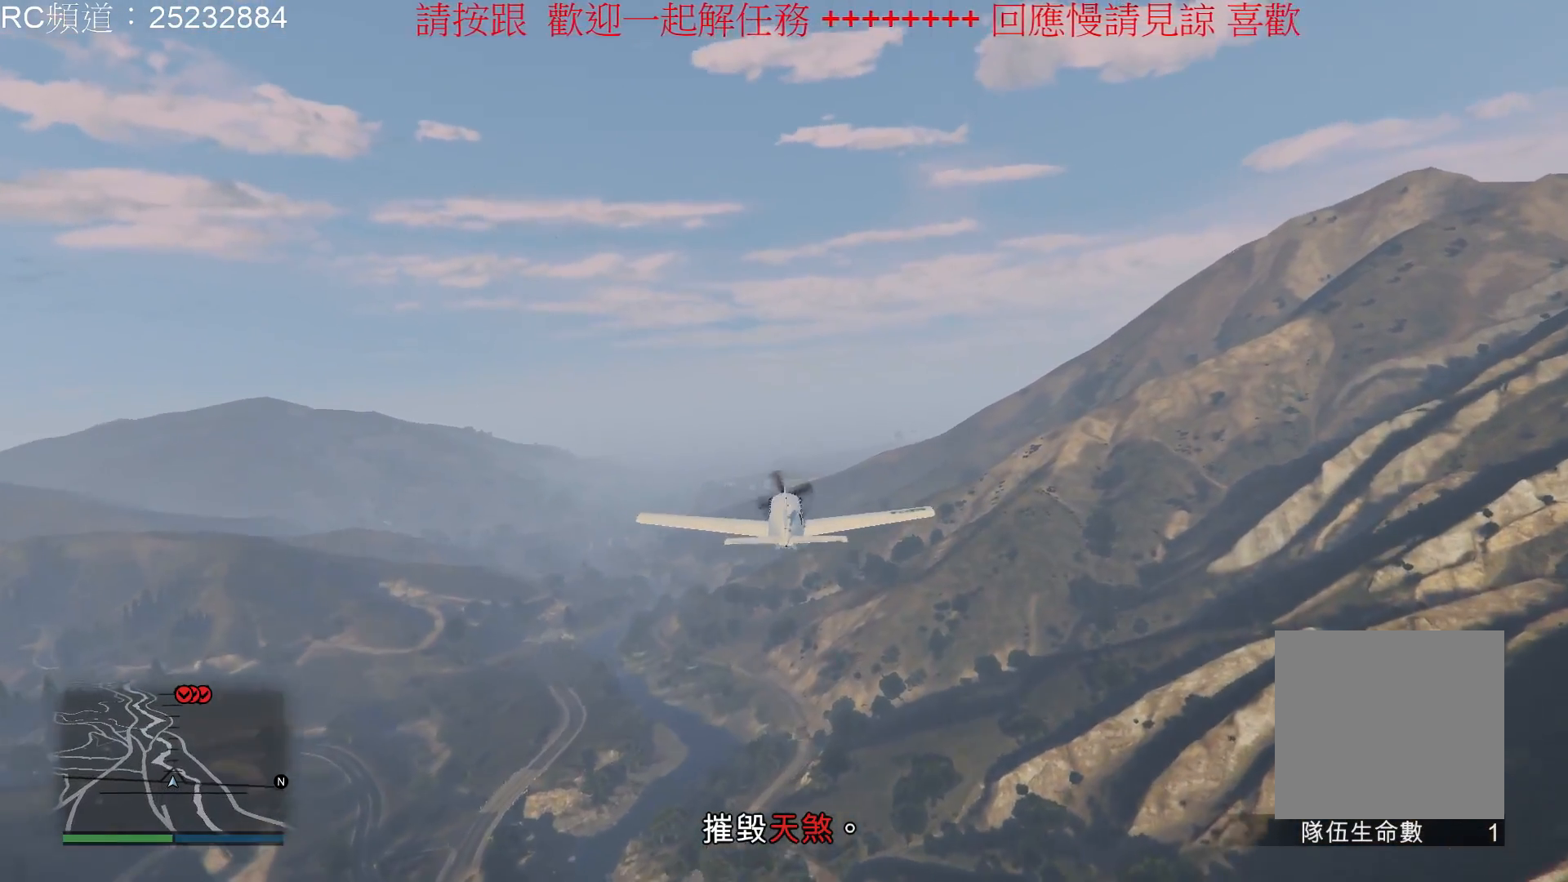
{"buttons": ["R2"], "left_stick": "center", "right_stick": "center", "events": [[33, "left_stick", "center"]]}
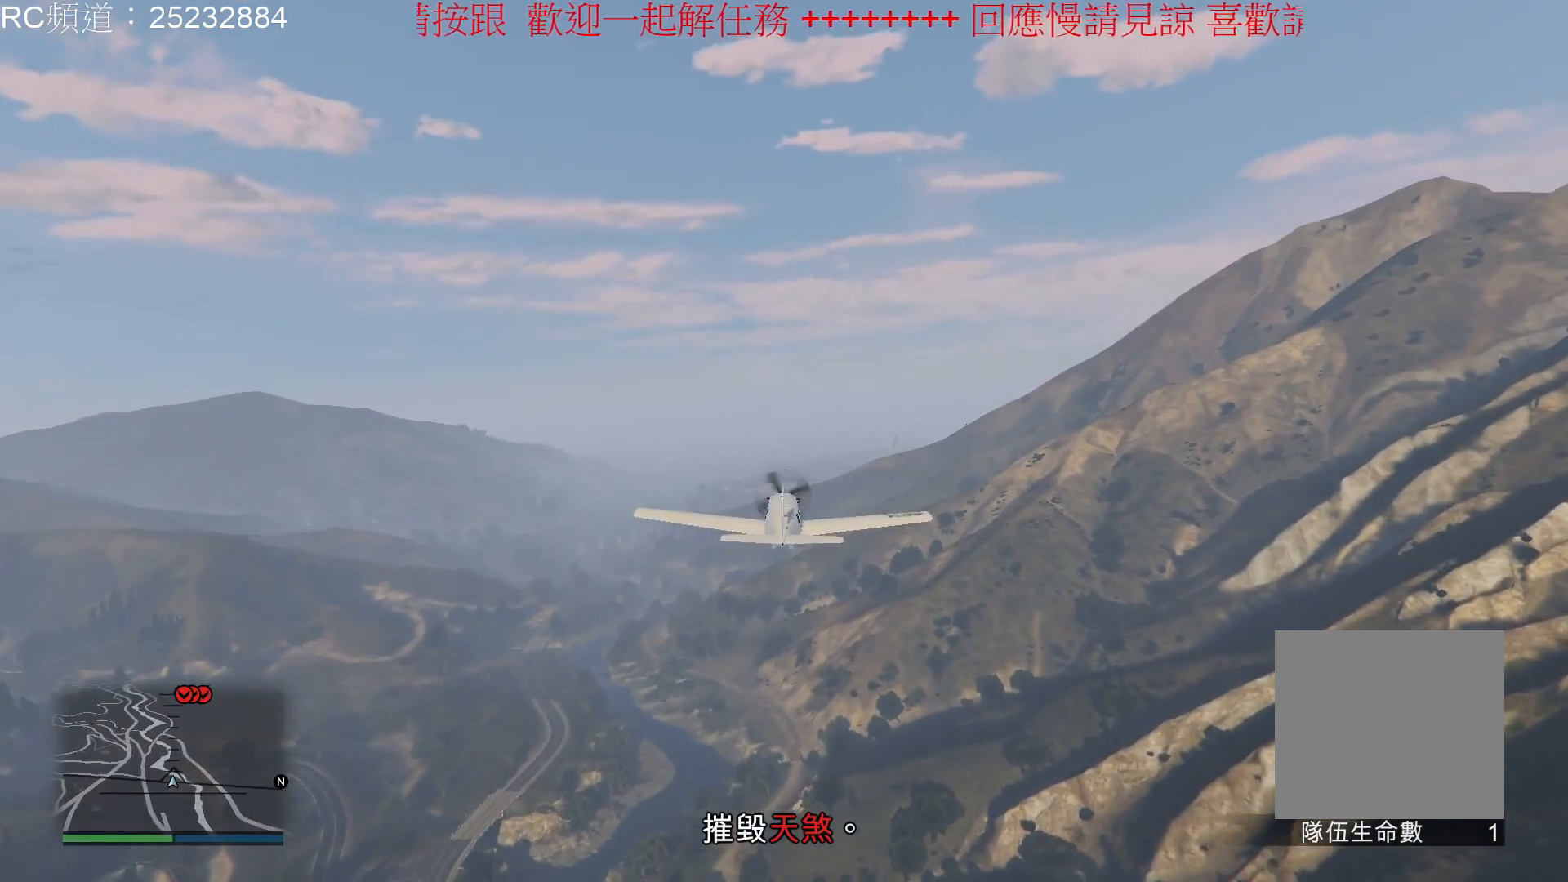
{"buttons": ["R2"], "left_stick": "center", "right_stick": "center", "events": [[167, "left_stick", "down"], [467, "left_stick", "center"]]}
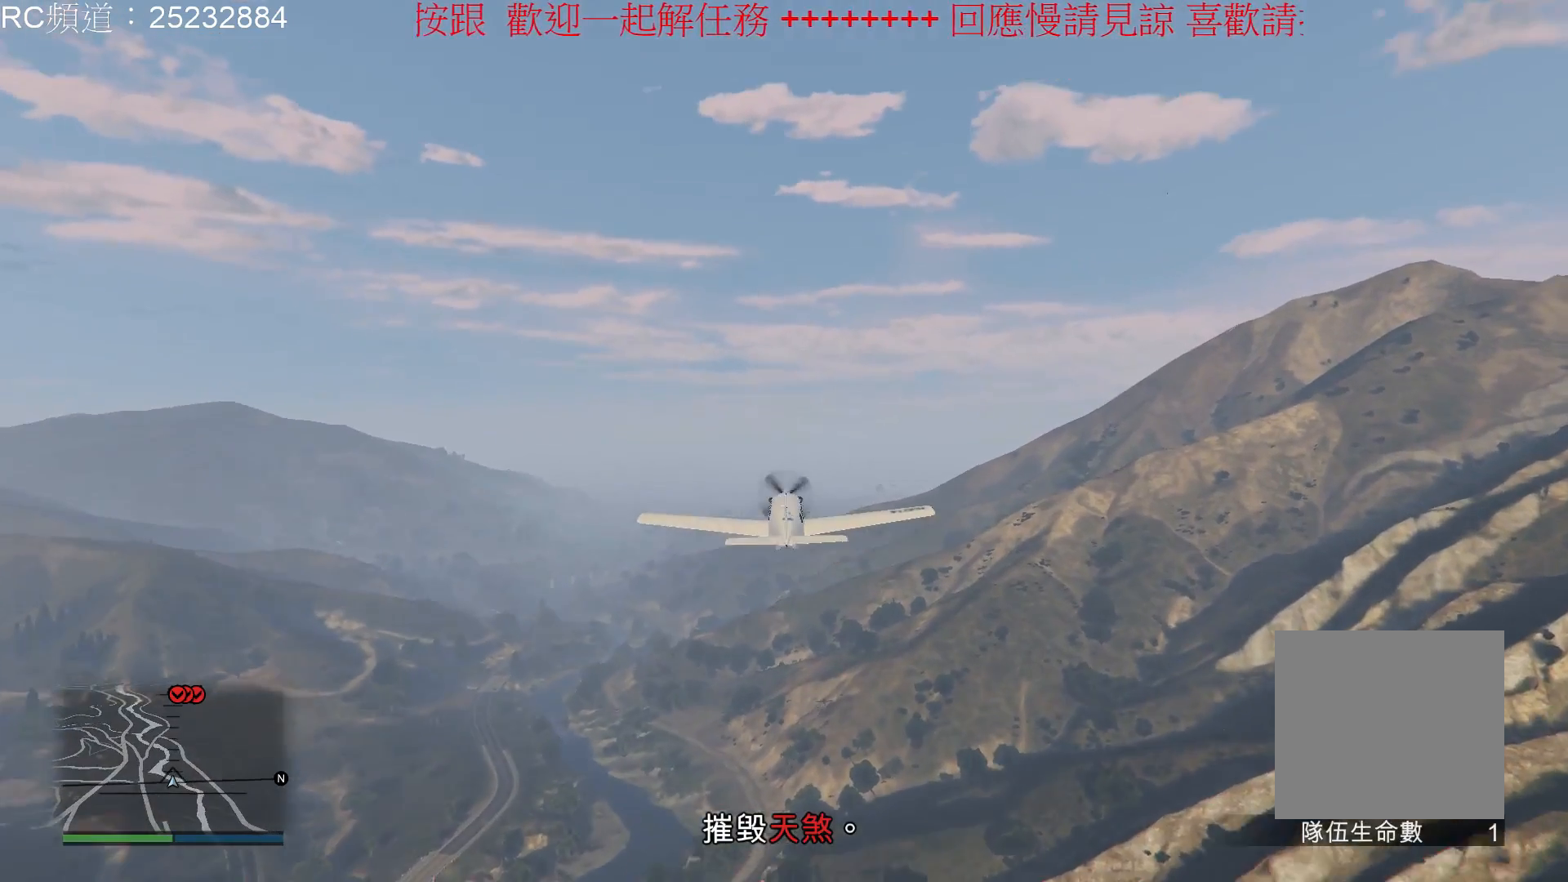
{"buttons": ["R2"], "left_stick": "center", "right_stick": "center", "events": []}
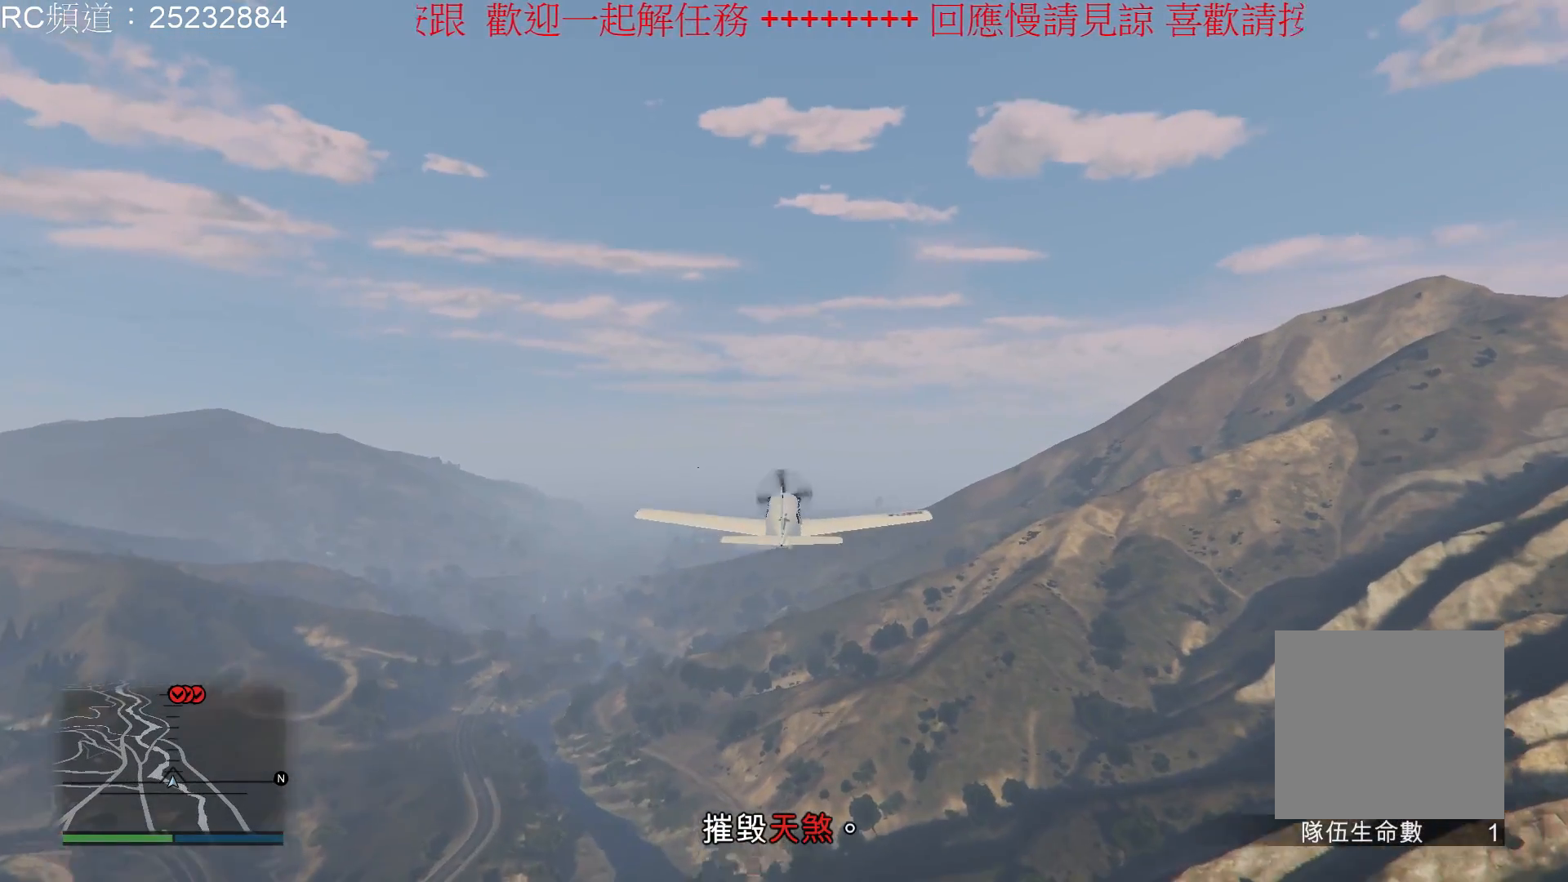
{"buttons": ["R2"], "left_stick": "center", "right_stick": "center", "events": []}
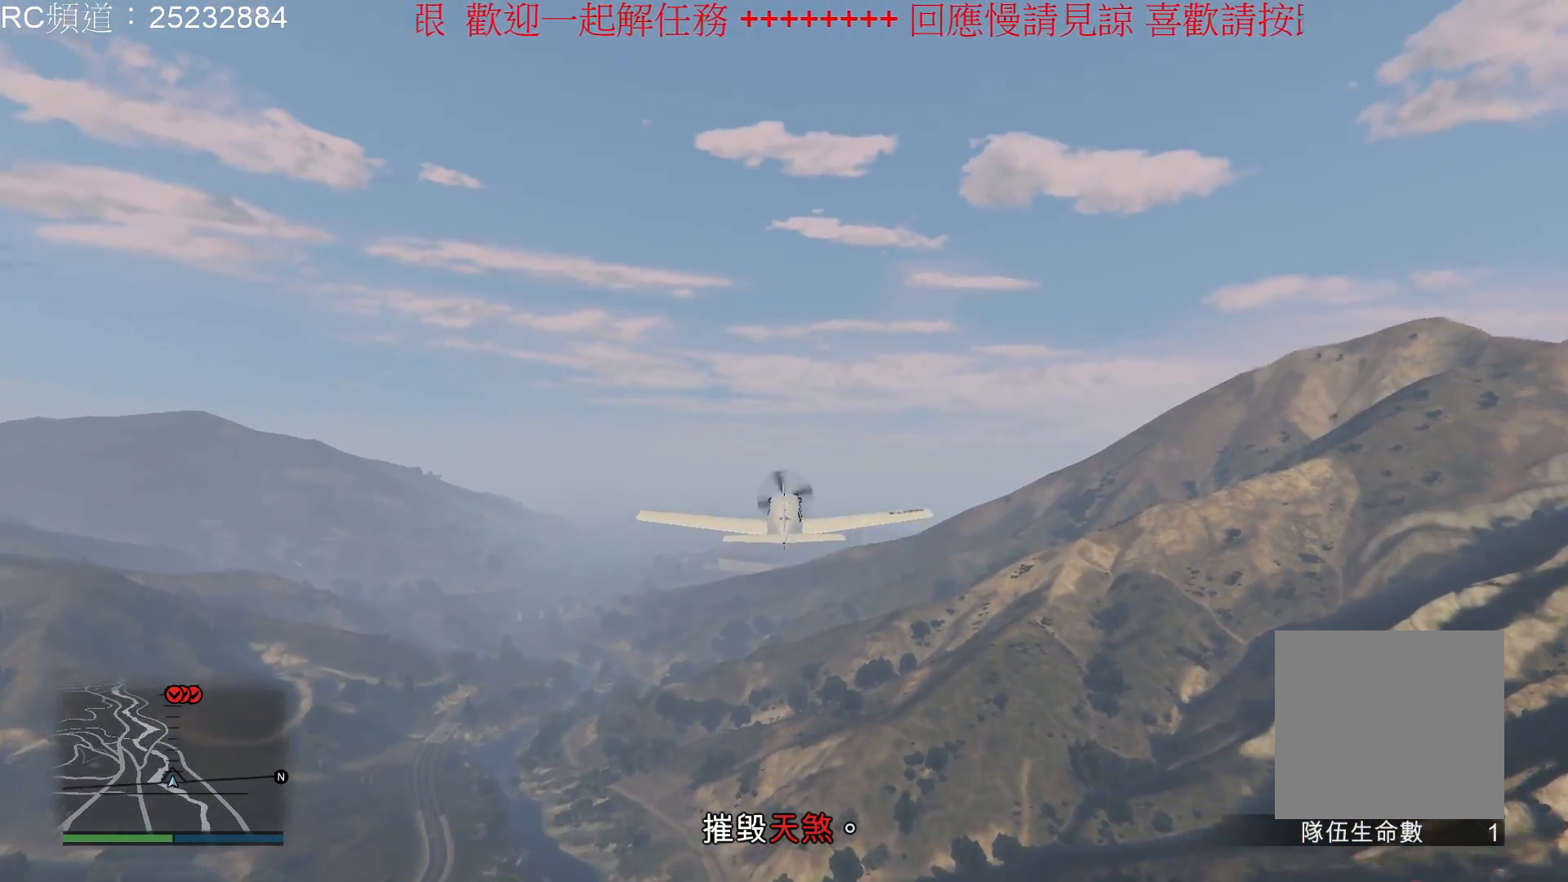
{"buttons": ["R2"], "left_stick": "center", "right_stick": "center", "events": []}
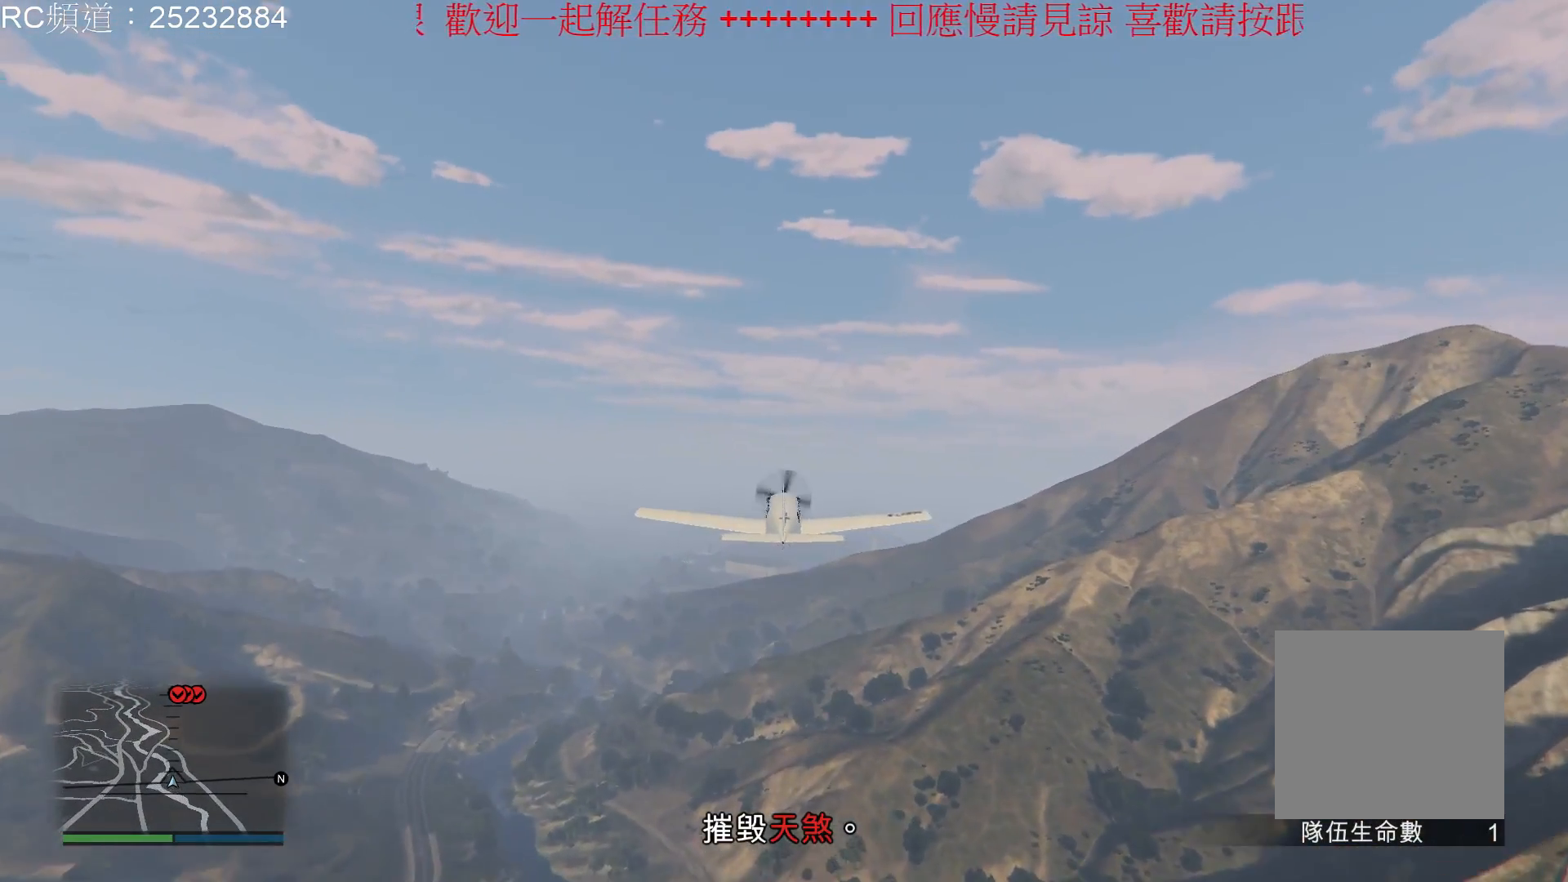
{"buttons": ["R2"], "left_stick": "center", "right_stick": "center", "events": []}
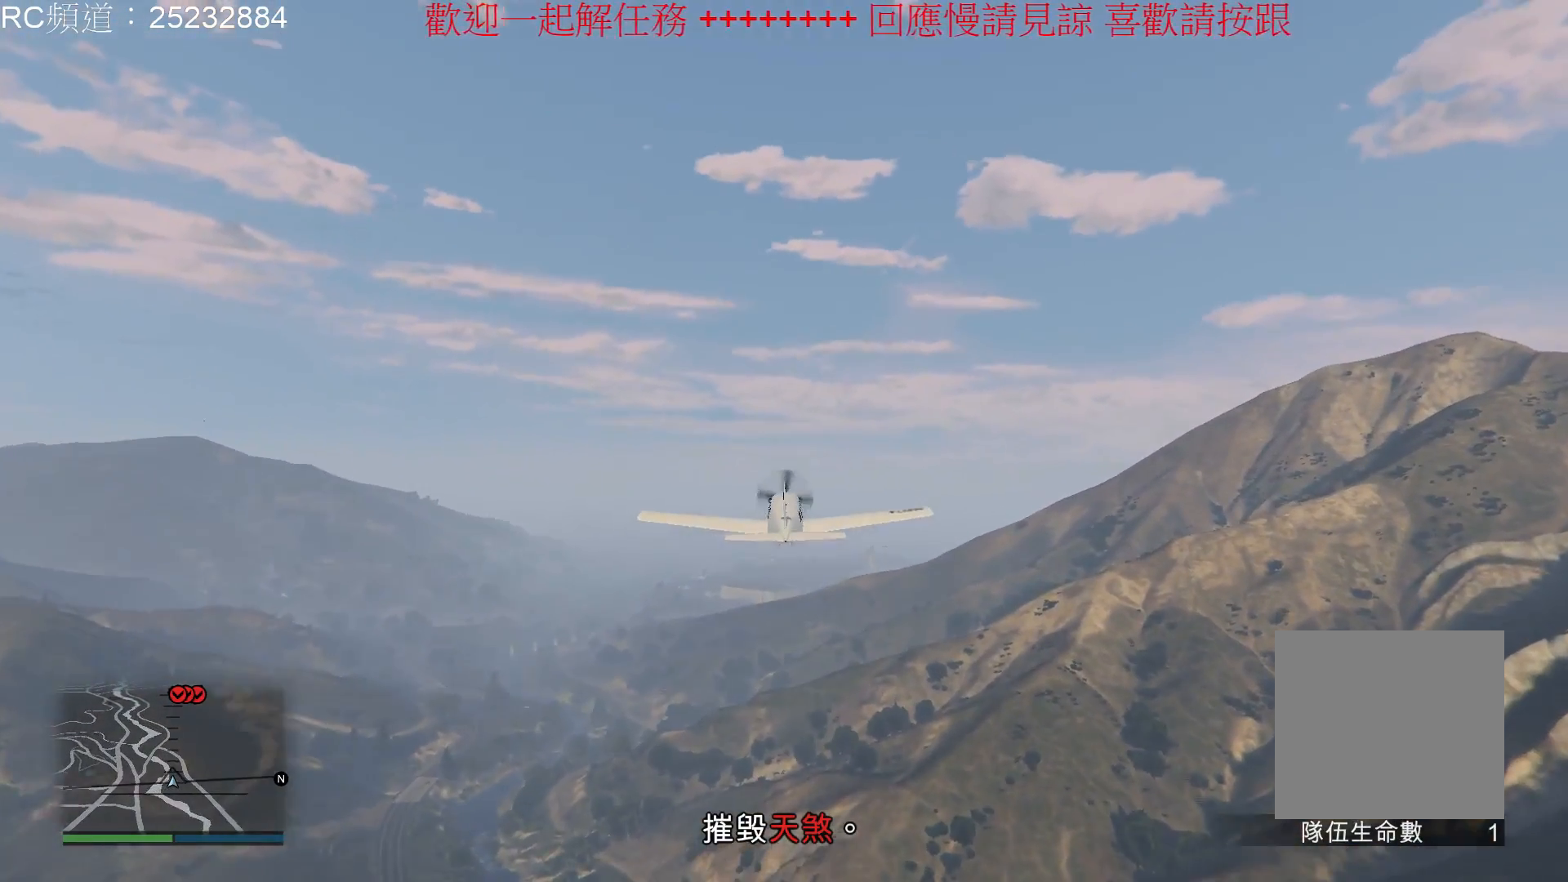
{"buttons": ["R2"], "left_stick": "center", "right_stick": "center", "events": []}
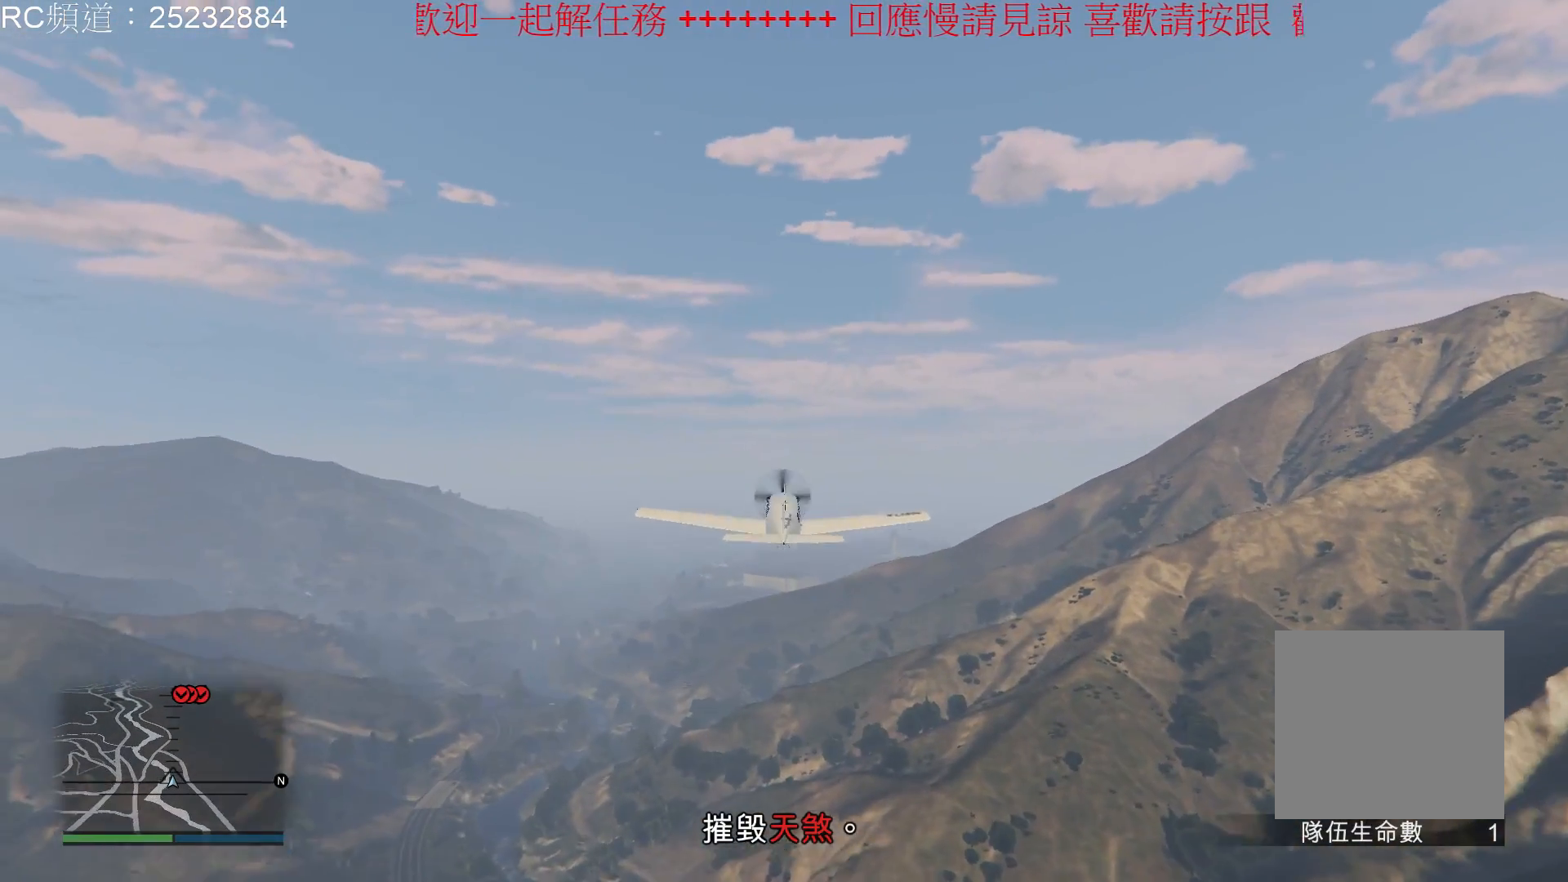
{"buttons": ["R2"], "left_stick": "center", "right_stick": "center", "events": []}
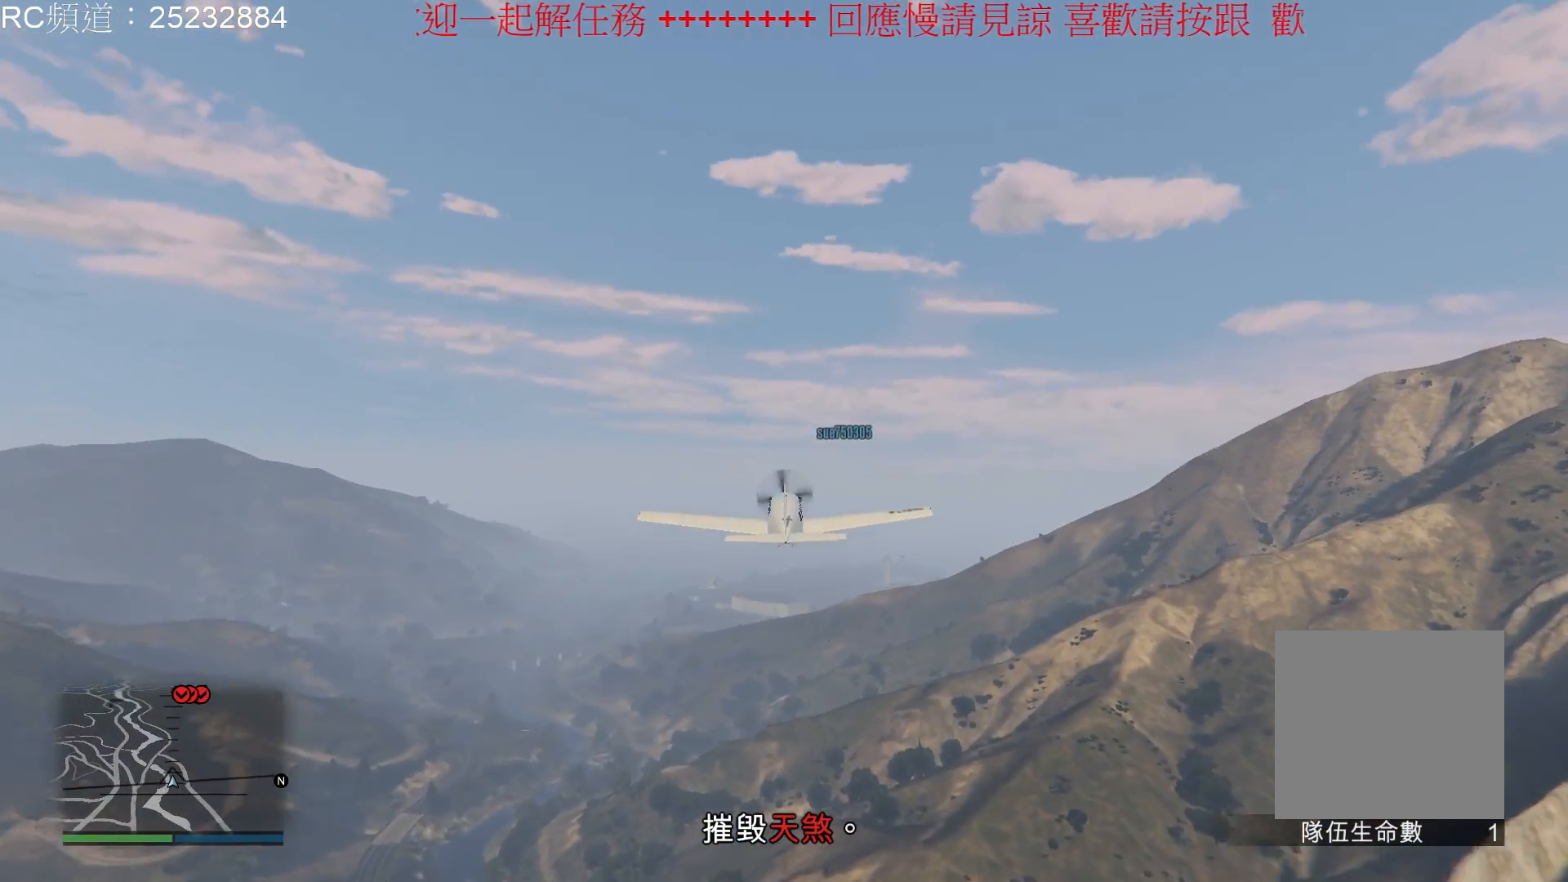
{"buttons": ["R2"], "left_stick": "center", "right_stick": "center", "events": []}
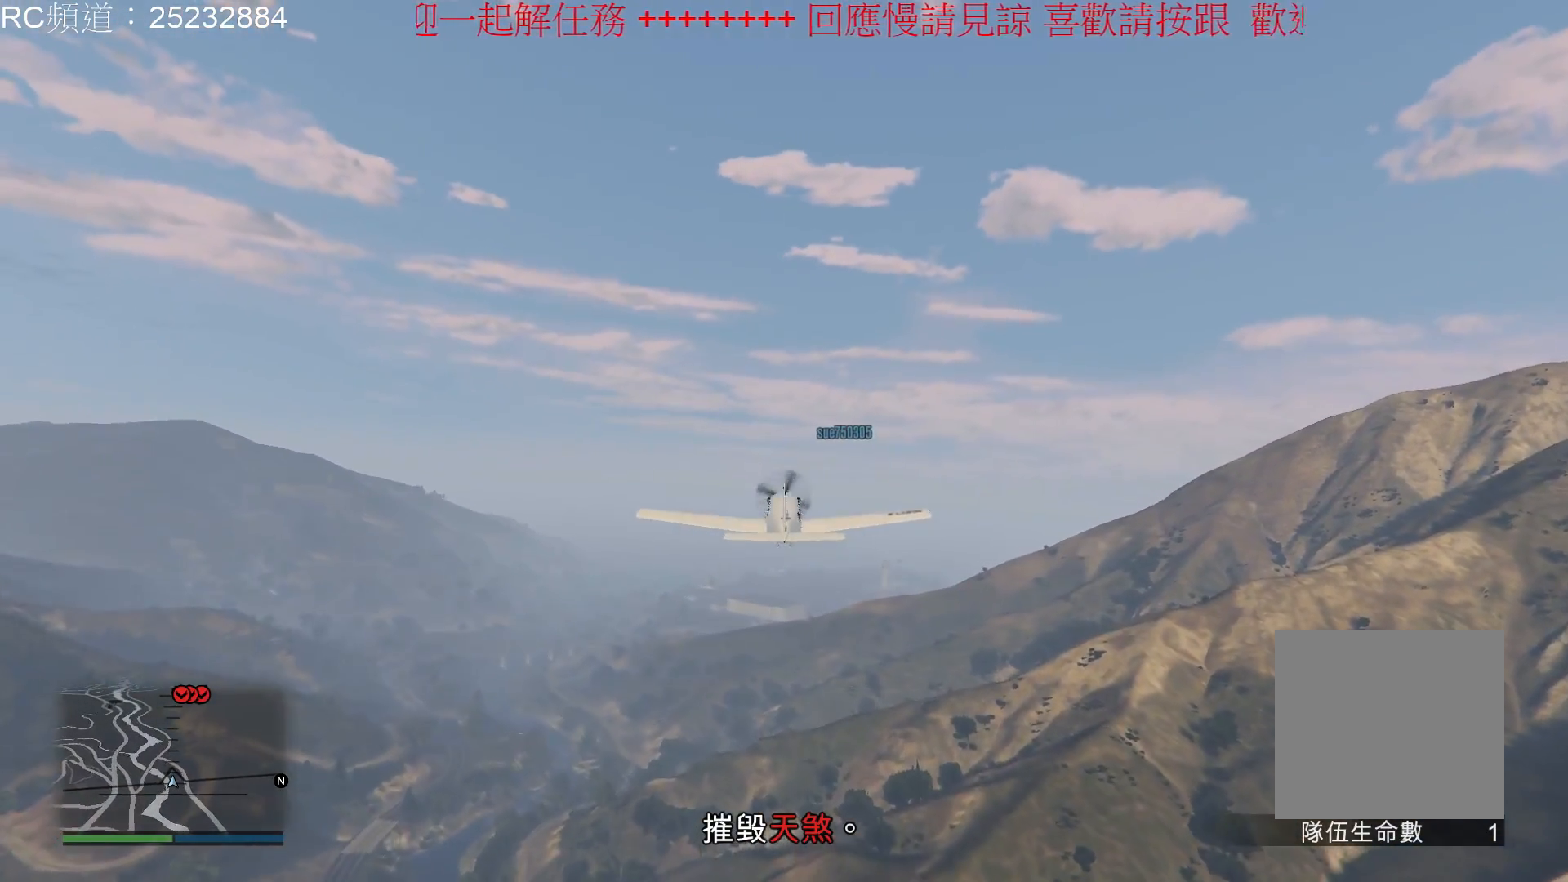
{"buttons": ["R2"], "left_stick": "center", "right_stick": "center", "events": []}
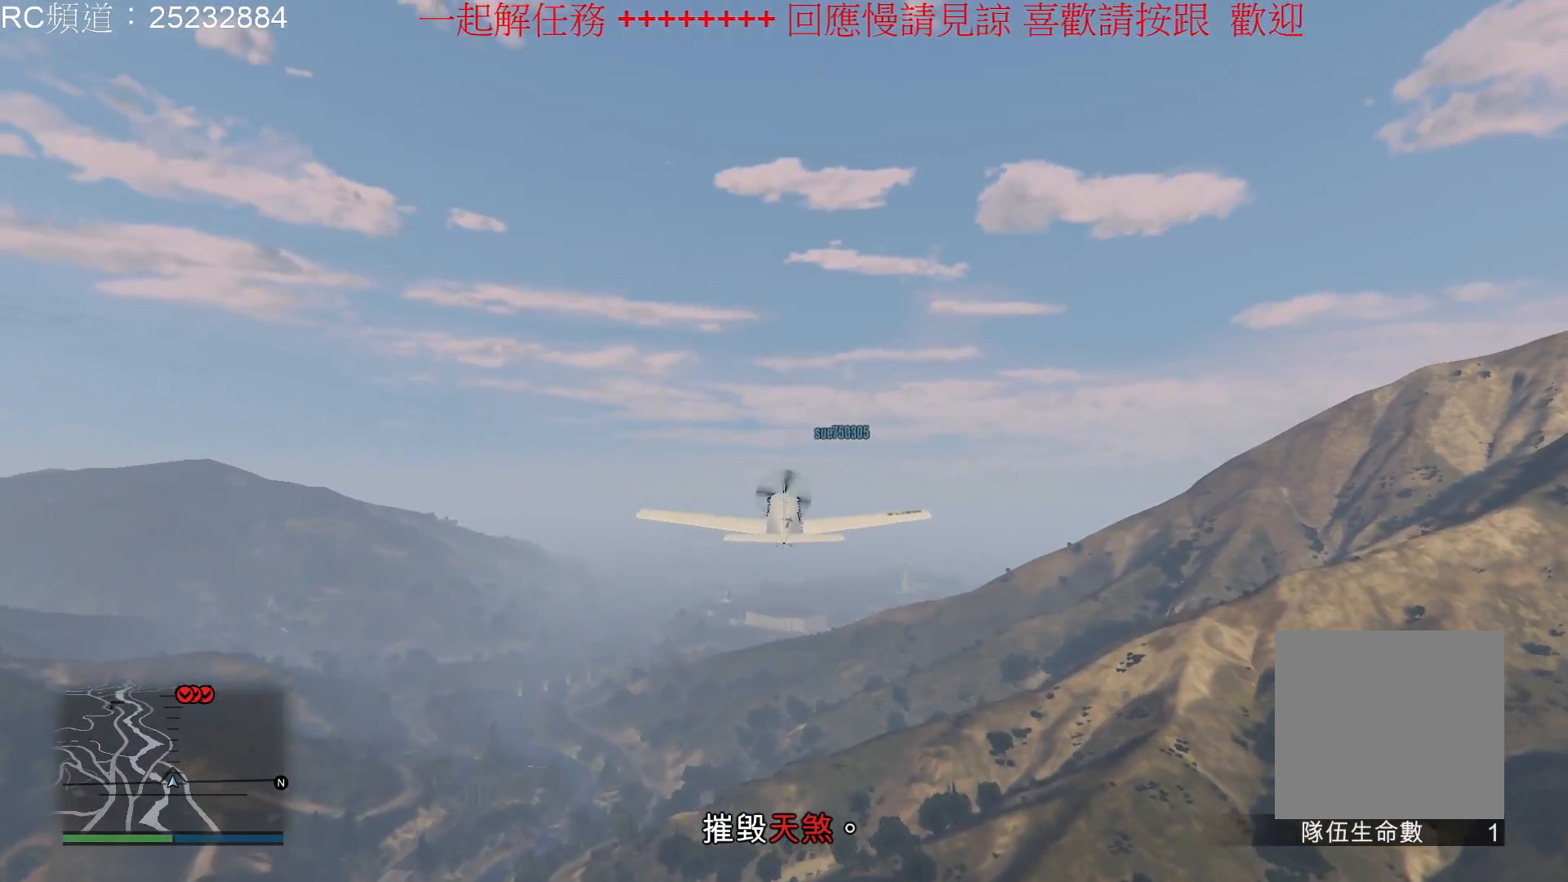
{"buttons": ["R2"], "left_stick": "up", "right_stick": "center", "events": [[367, "left_stick", "up"]]}
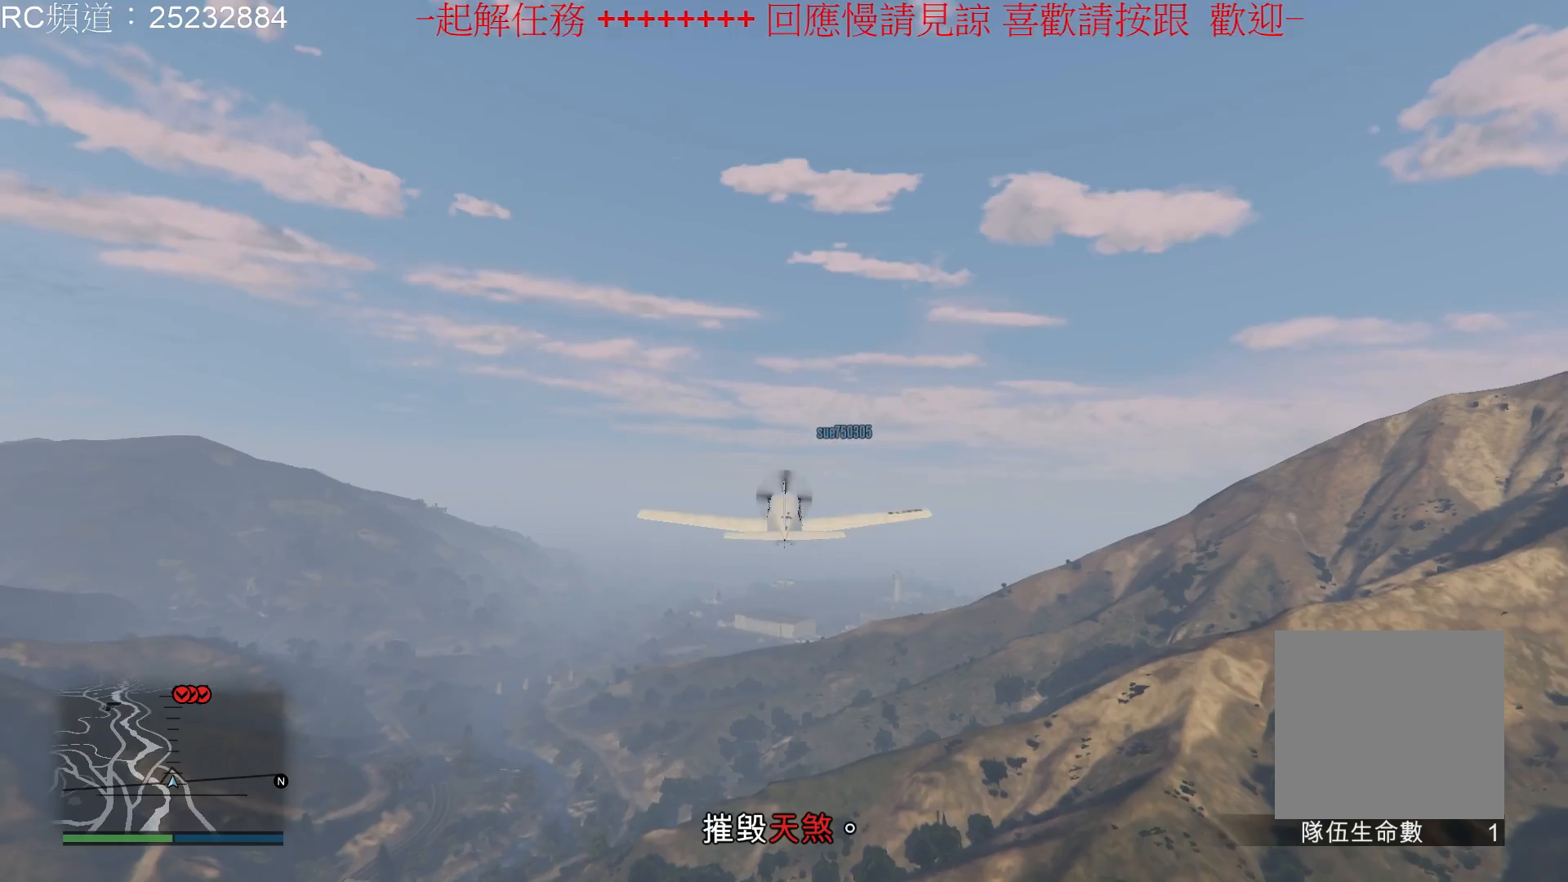
{"buttons": ["R2"], "left_stick": "center", "right_stick": "center", "events": [[367, "left_stick", "center"]]}
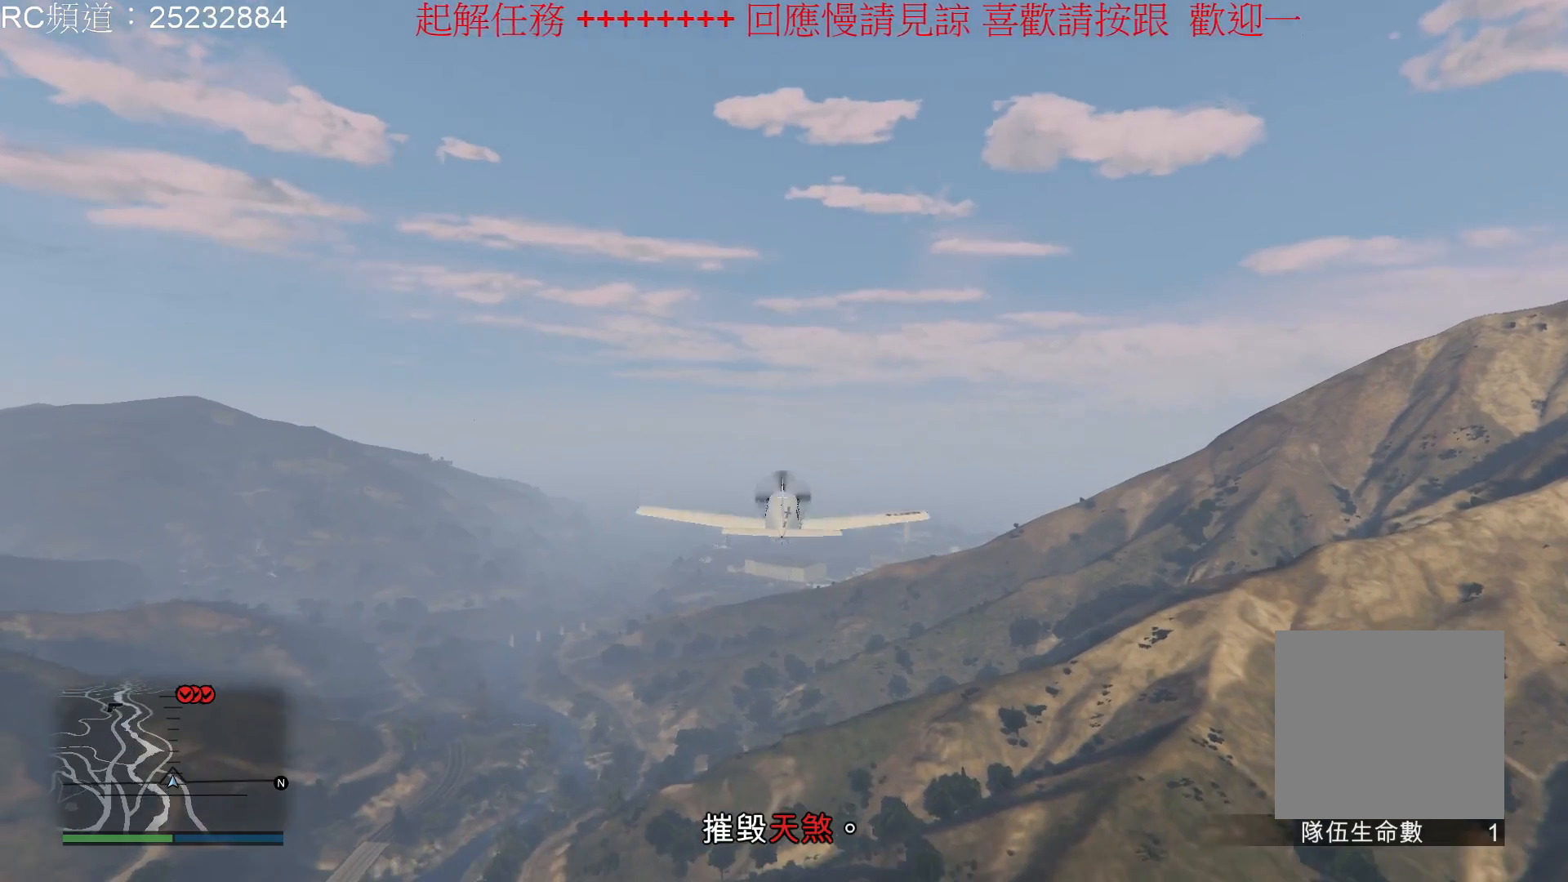
{"buttons": ["R2"], "left_stick": "center", "right_stick": "center", "events": []}
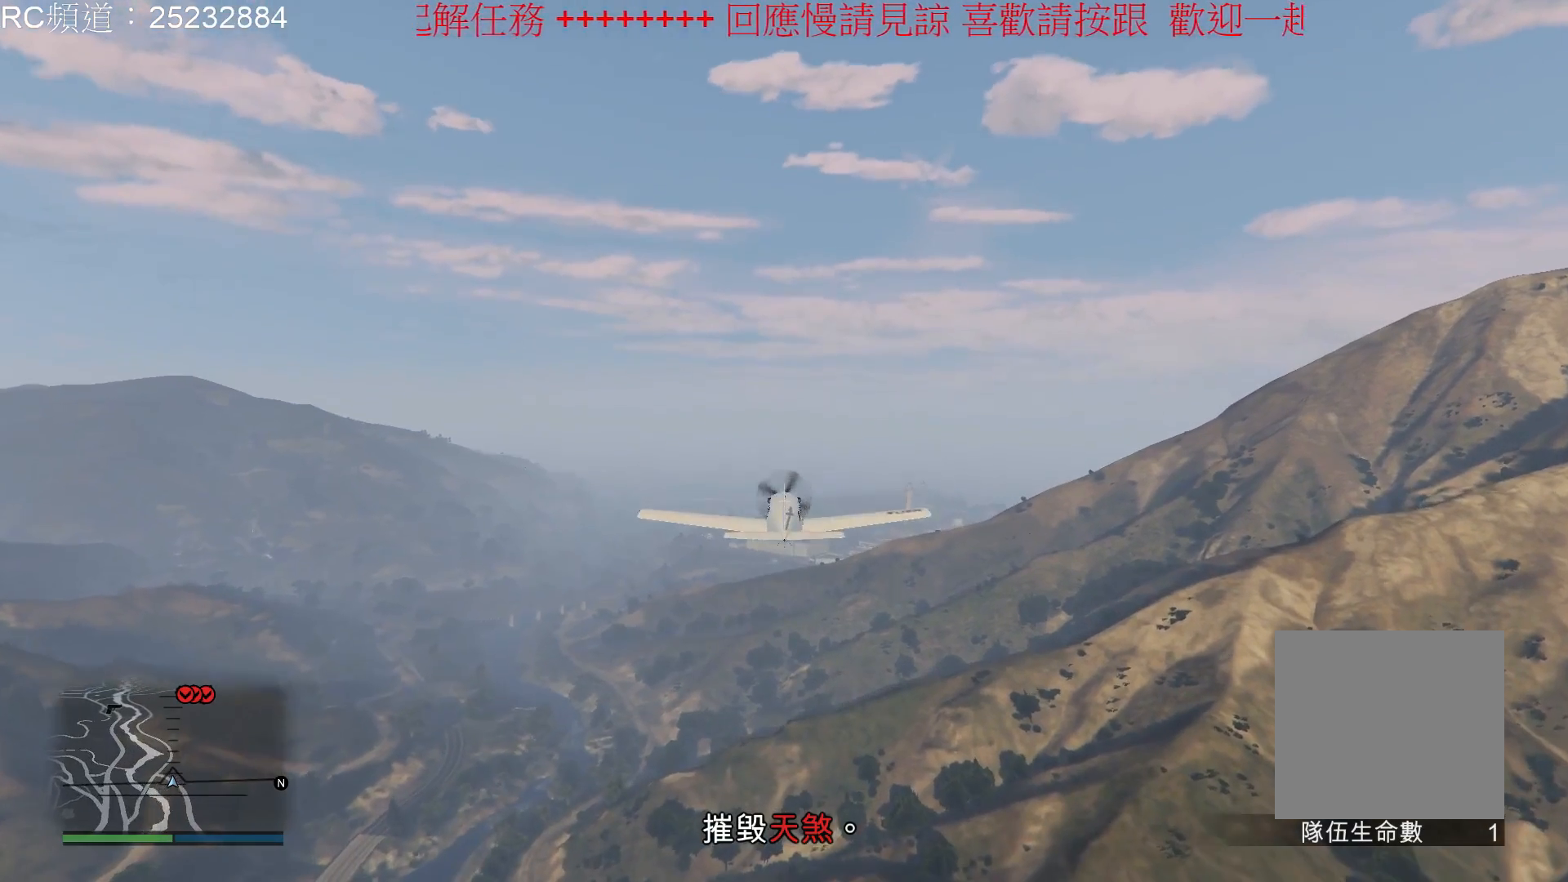
{"buttons": ["R2"], "left_stick": "center", "right_stick": "center", "events": []}
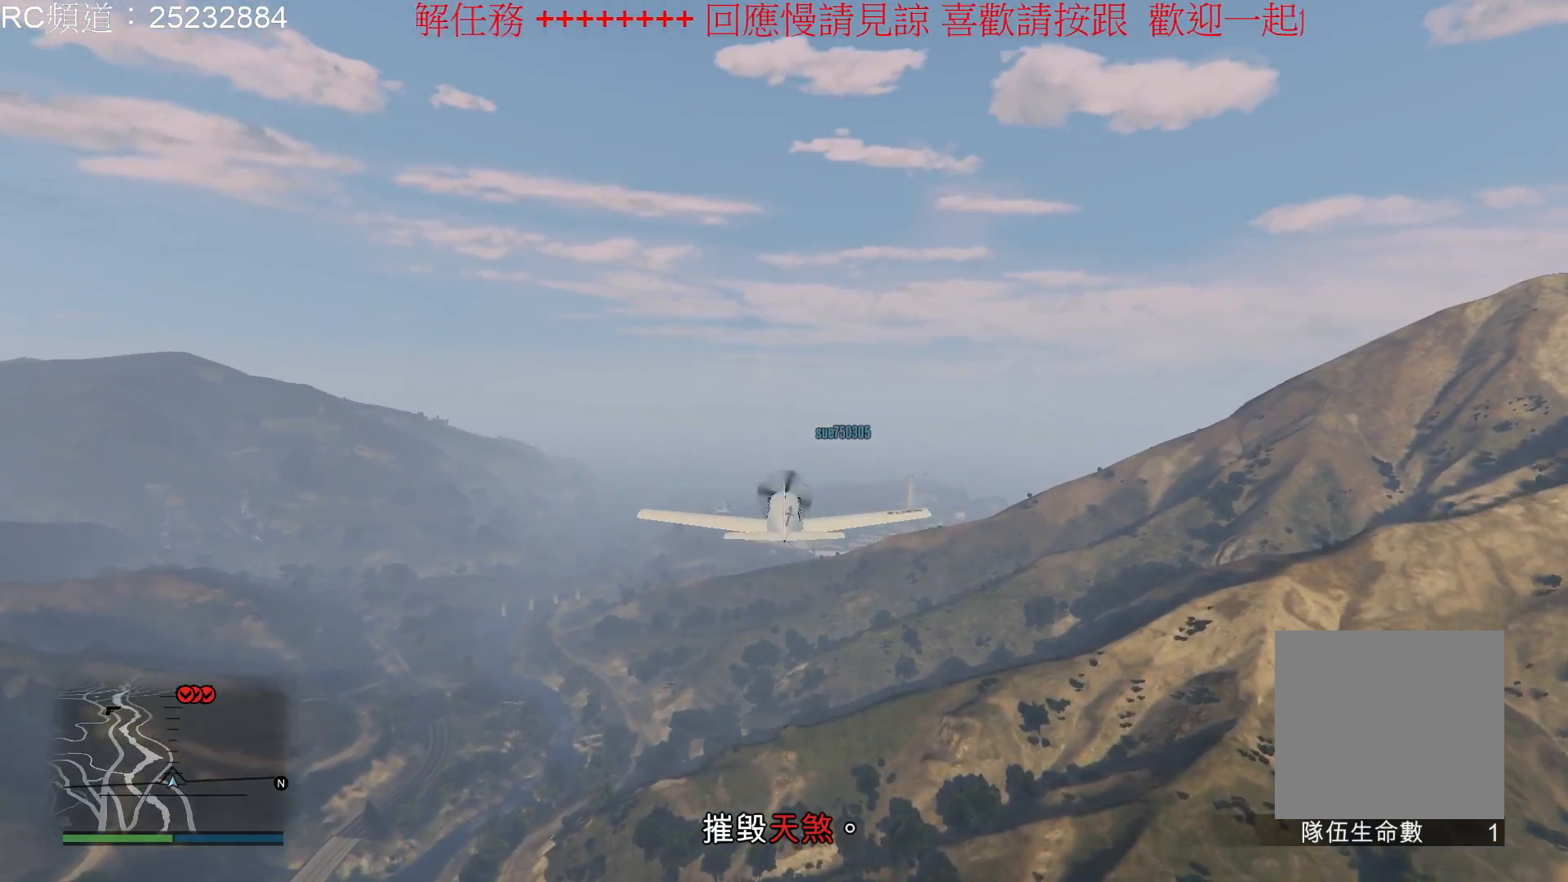
{"buttons": ["R2"], "left_stick": "center", "right_stick": "center", "events": []}
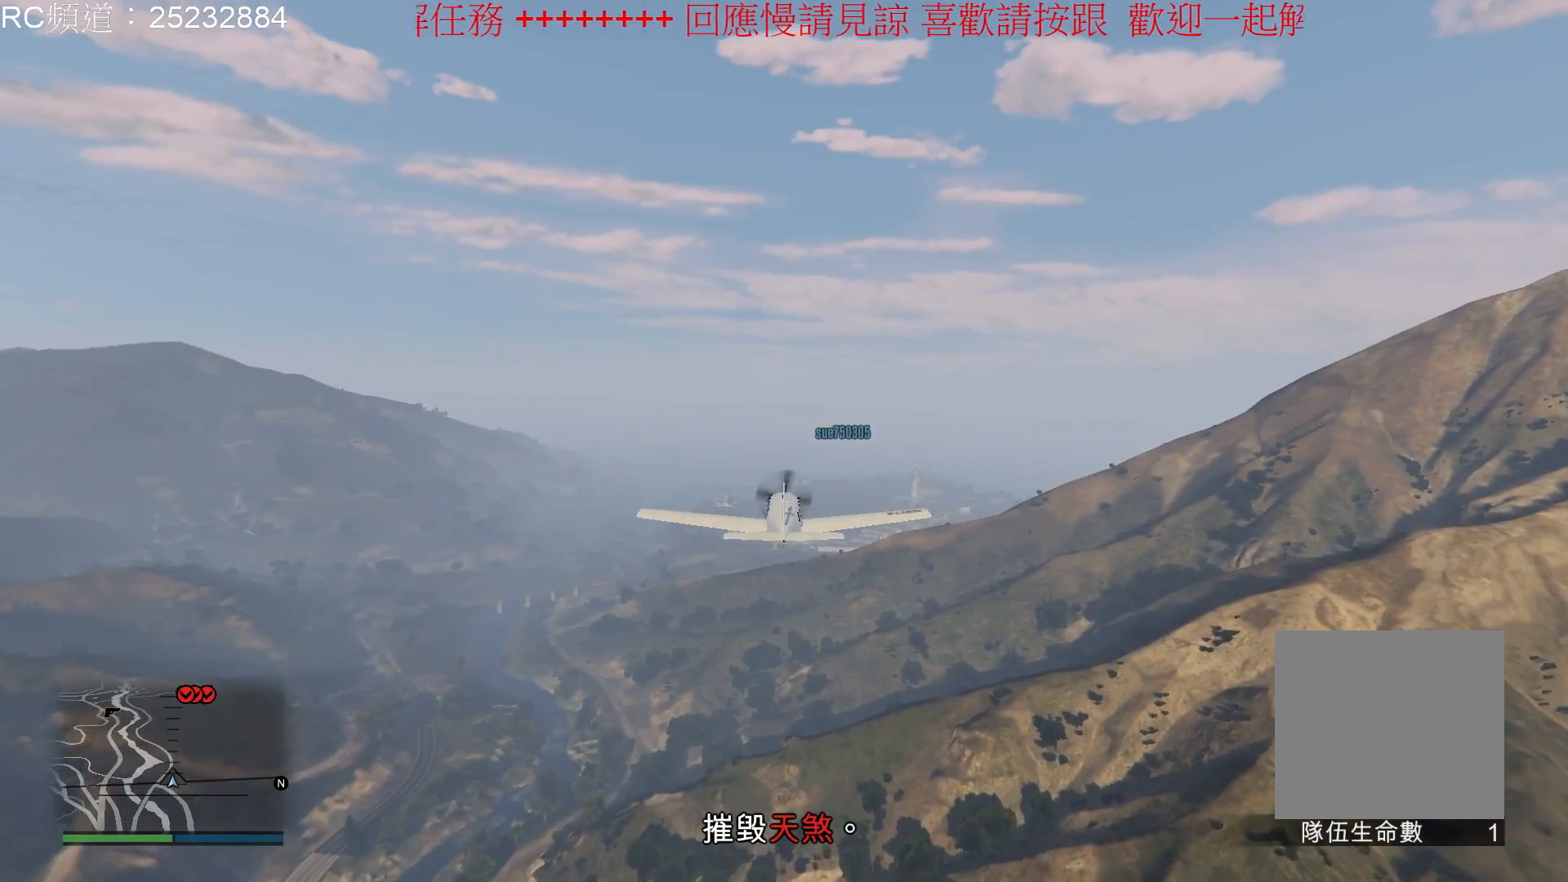
{"buttons": ["R2"], "left_stick": "center", "right_stick": "center", "events": []}